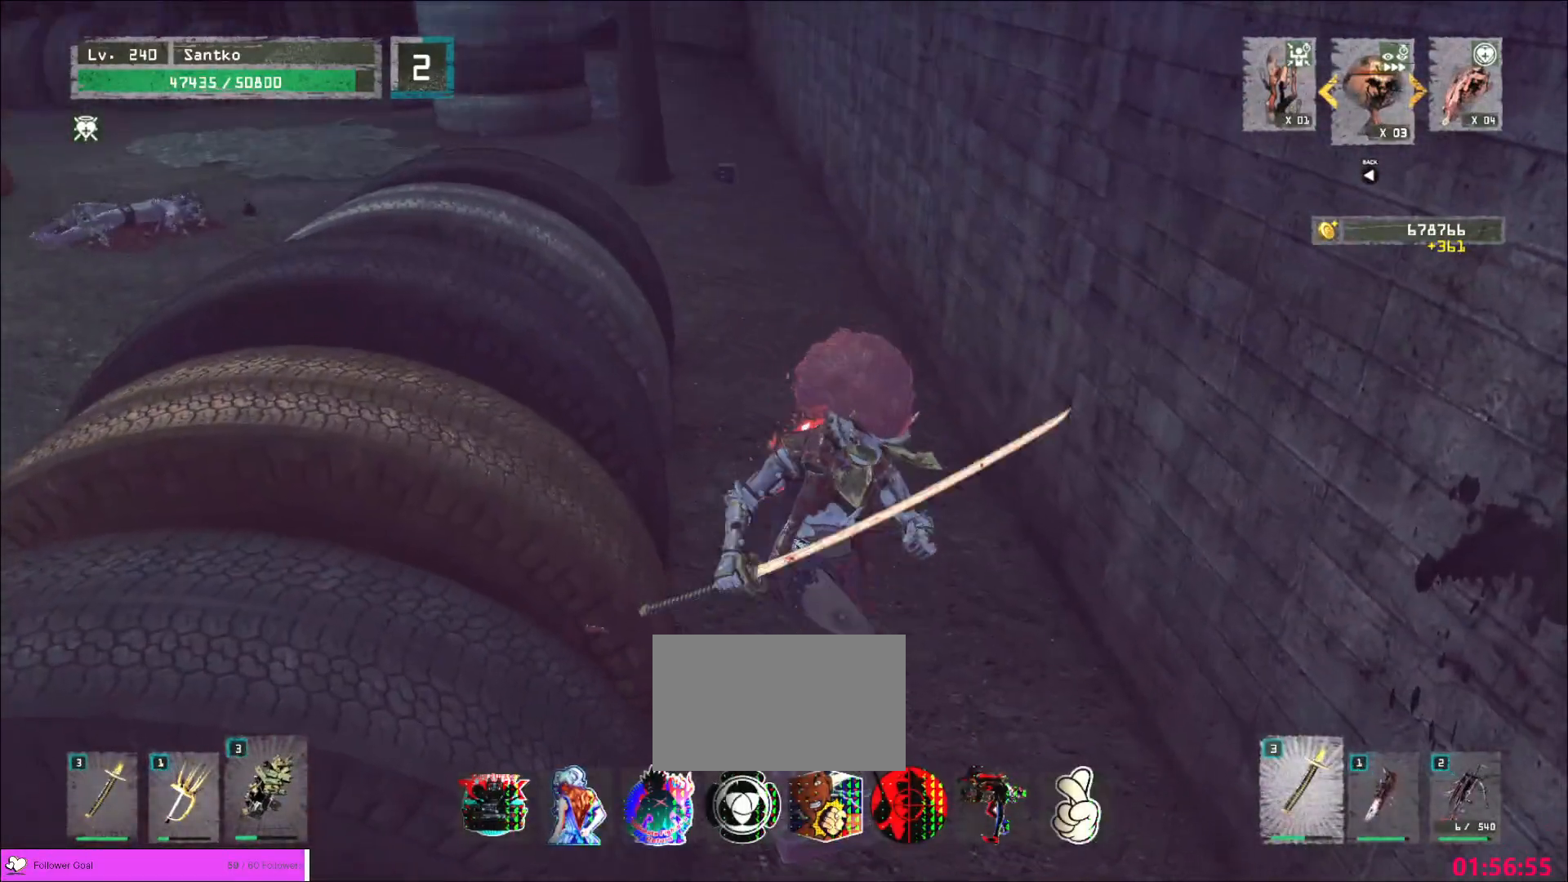
Gameplay with keyboard and mouse; each line is a JSON object with the keys and mouse buttons held at the frame after it. "events" lists presses ("down") and releases ("up") of "1", "2", "3", "4", "5", "a", "alt", "b", "c", "ctrl", "d", "e", "f", "g", "q", "r", "s", "shift", "space", "t", "tab", "v", "w", "x", "z", "mouse_left", "mouse_wheel", "mouse_right", "mouse_mb4" and "mouse_mb5" between this image and that frame as [ms after this image, input, new state], when the widget could be followed in between. "mouse_left", "mouse_wheel", "mouse_right", "mouse_mb4", "mouse_mb5" = the "left", "wheel", "right", "mb4", "mb5" buttons of the "mouse" list. No other keys are recorded. "wheel" means that the mouse wheel is clicked or scrolled. Not read: mouse_move.
{"keys": [], "mouse": [], "events": []}
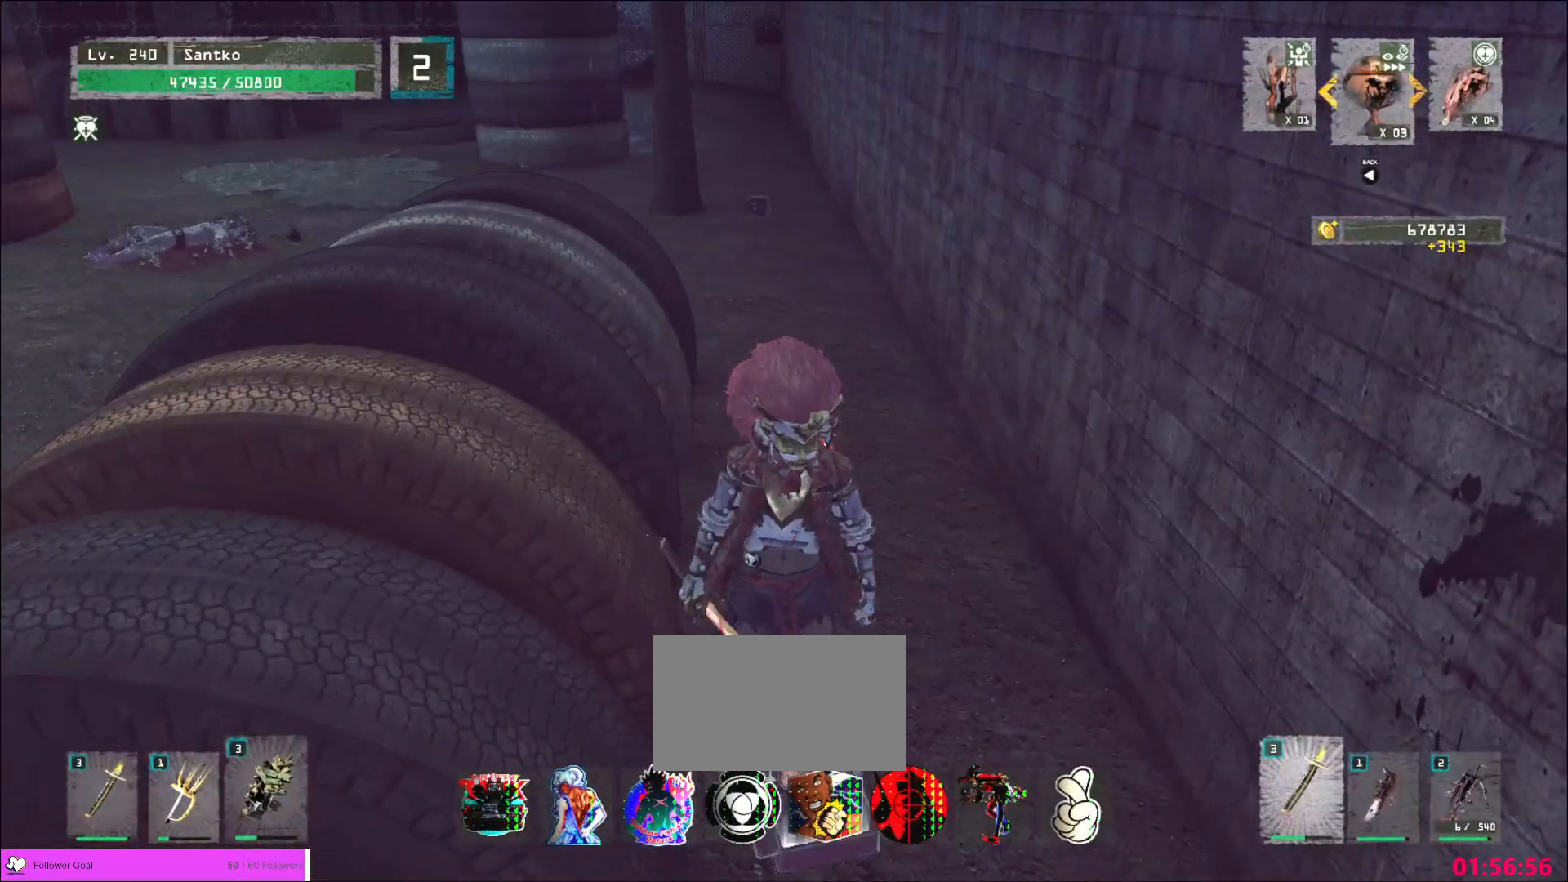
{"keys": ["s"], "mouse": [], "events": [[40, "d", "down"], [40, "s", "down"], [520, "d", "up"]]}
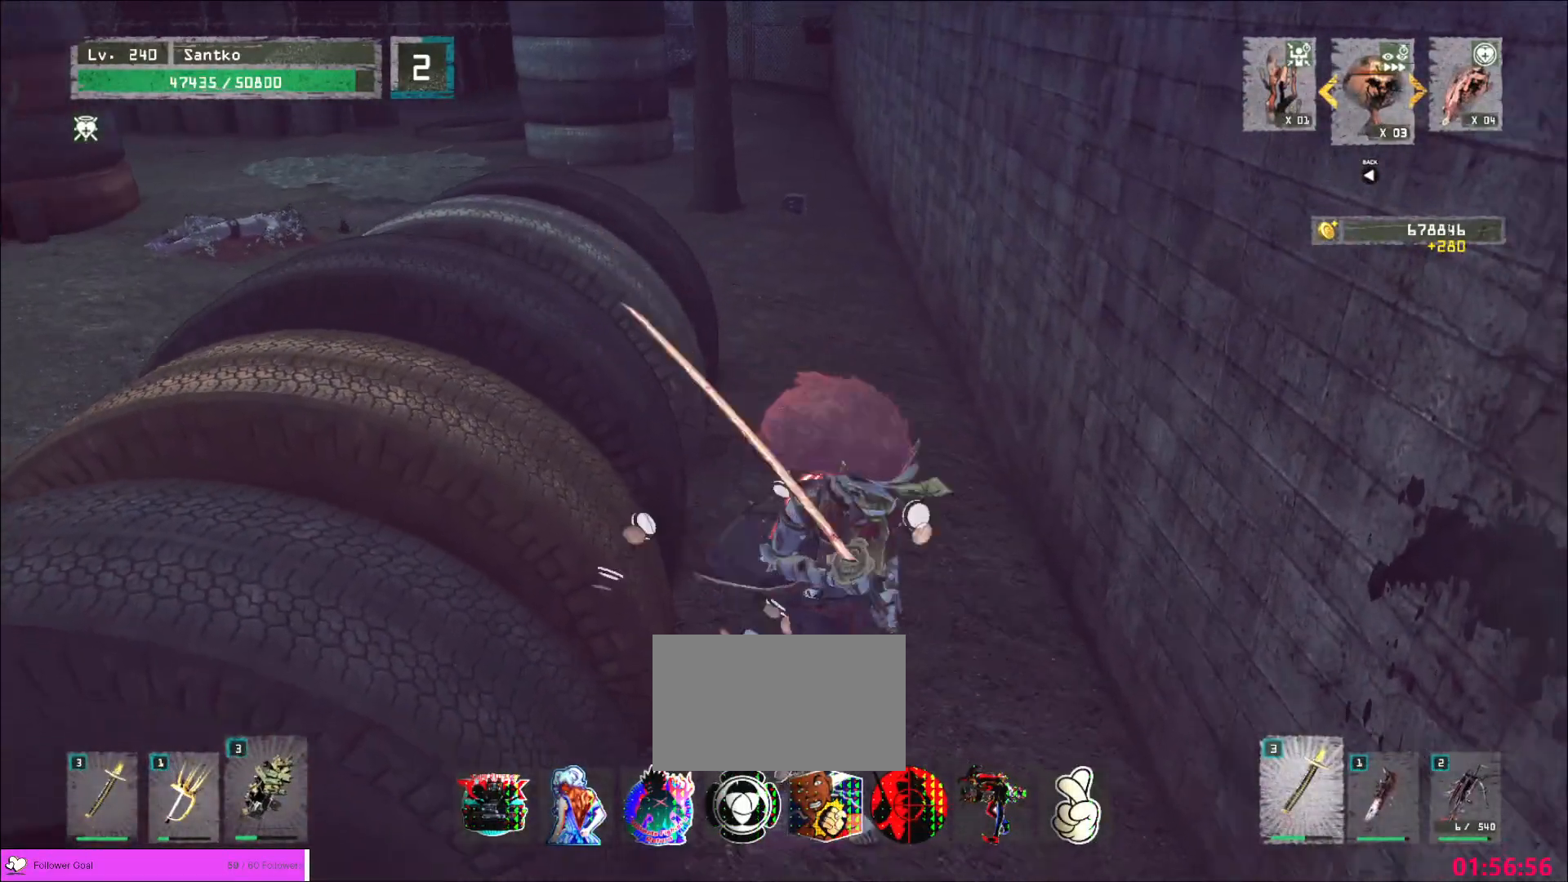
{"keys": ["w"], "mouse": [], "events": [[120, "s", "up"], [160, "w", "down"], [360, "ctrl", "down"], [440, "ctrl", "up"]]}
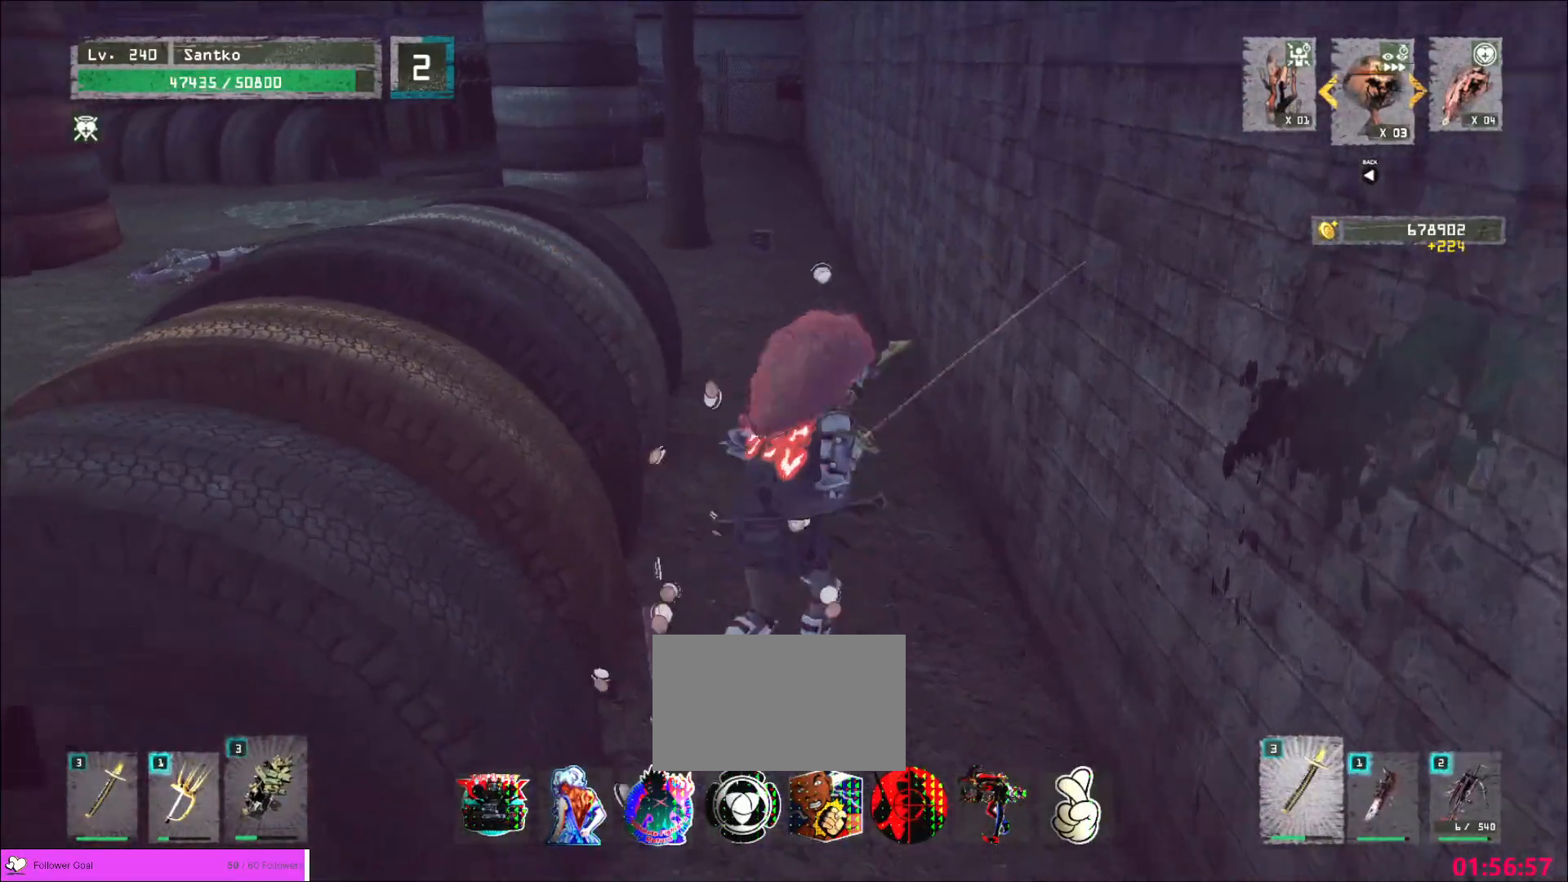
{"keys": ["w"], "mouse": [], "events": []}
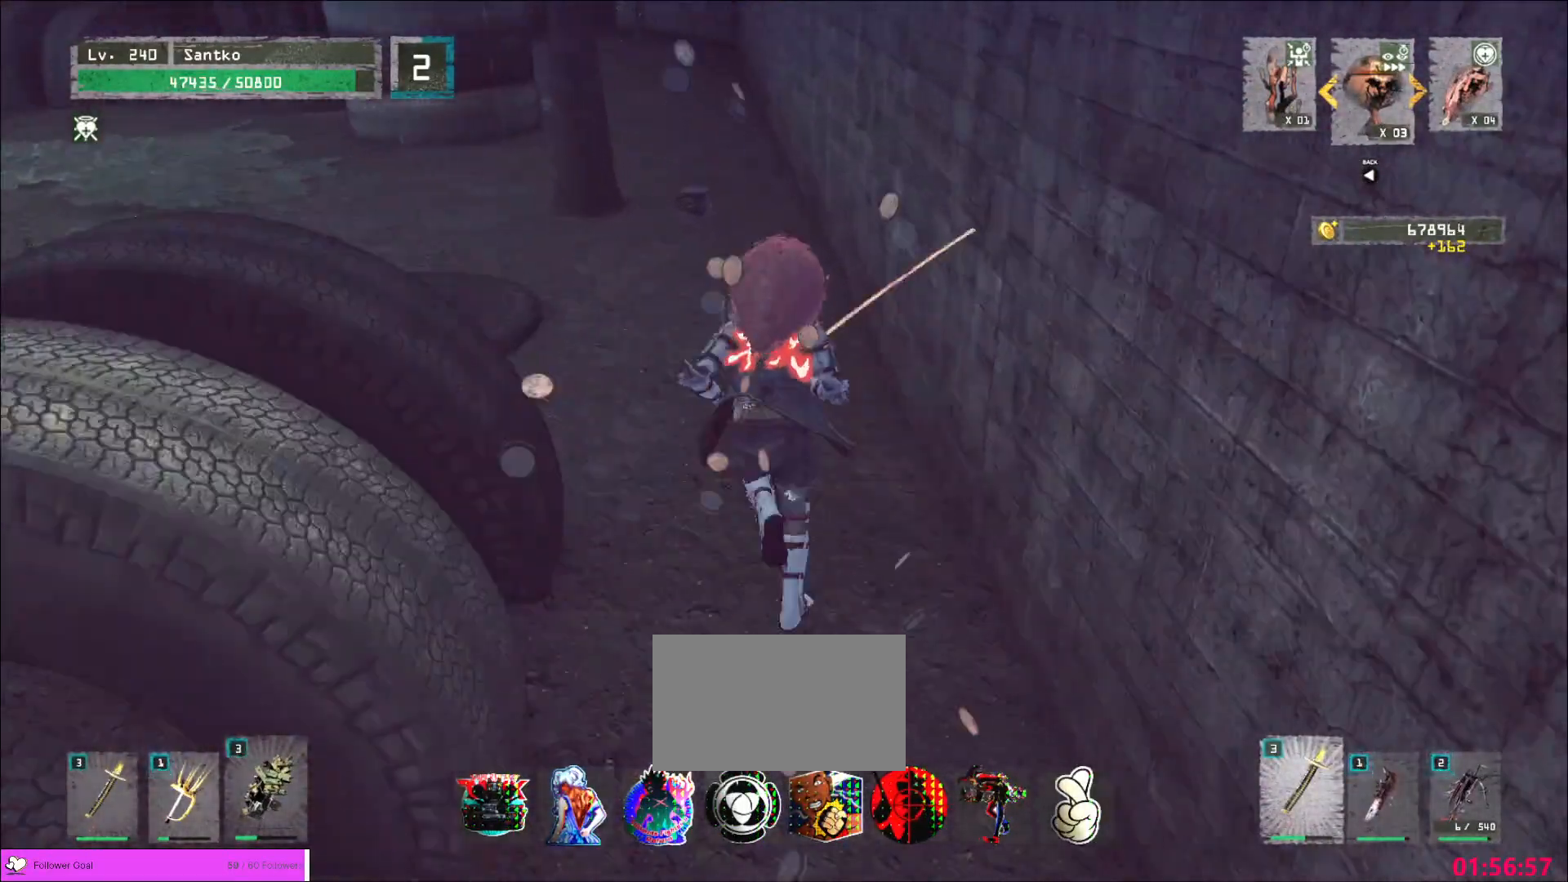
{"keys": ["w"], "mouse": [], "events": []}
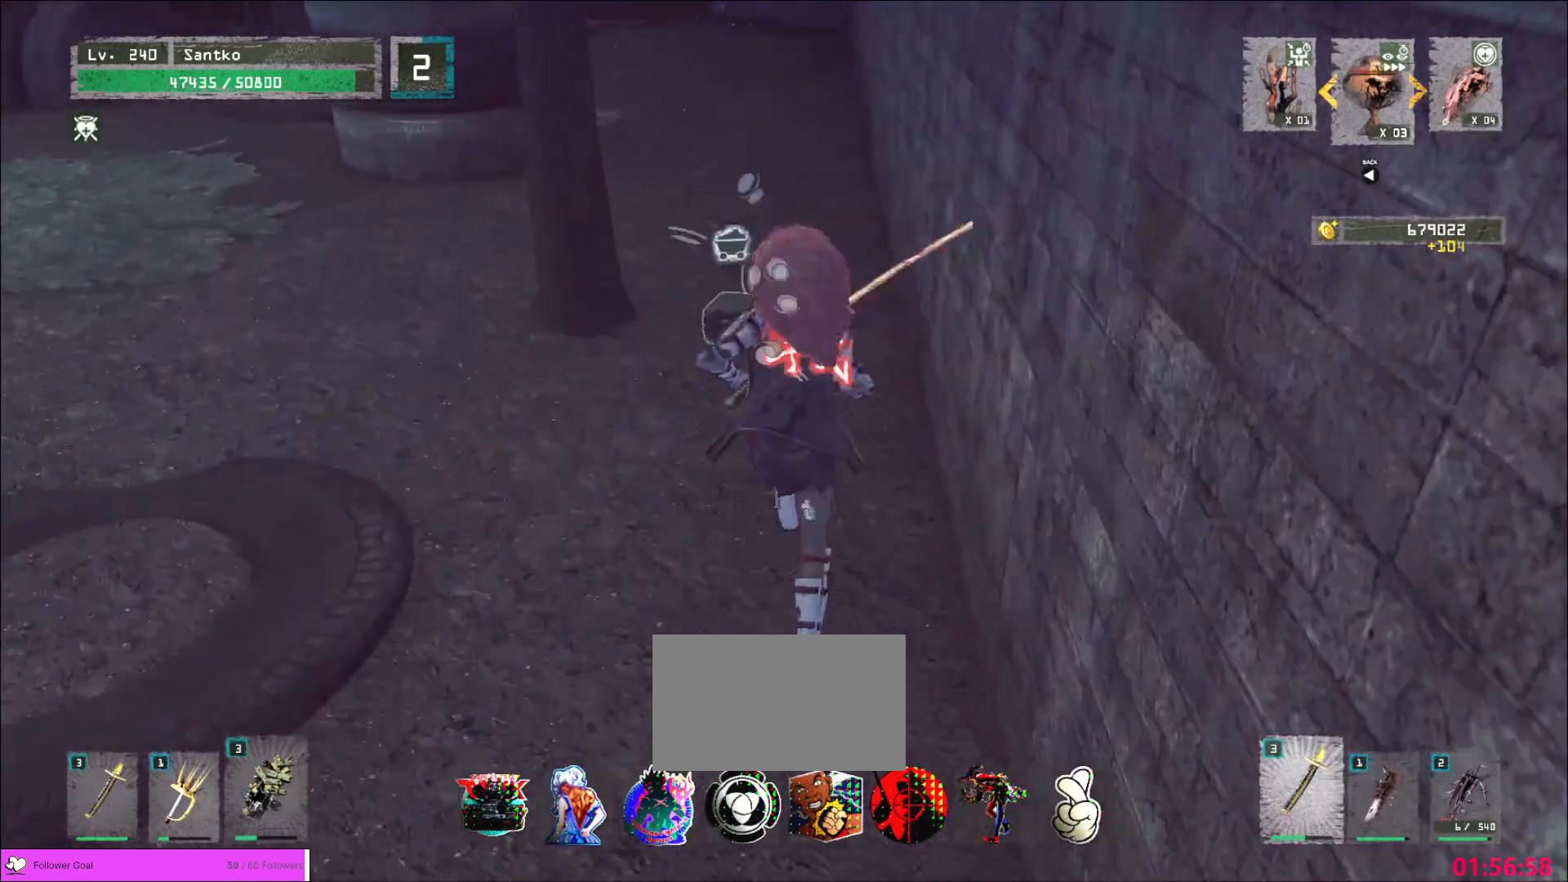
{"keys": ["w"], "mouse": [], "events": [[240, "w", "up"], [360, "w", "down"], [400, "ctrl", "down"], [520, "ctrl", "up"]]}
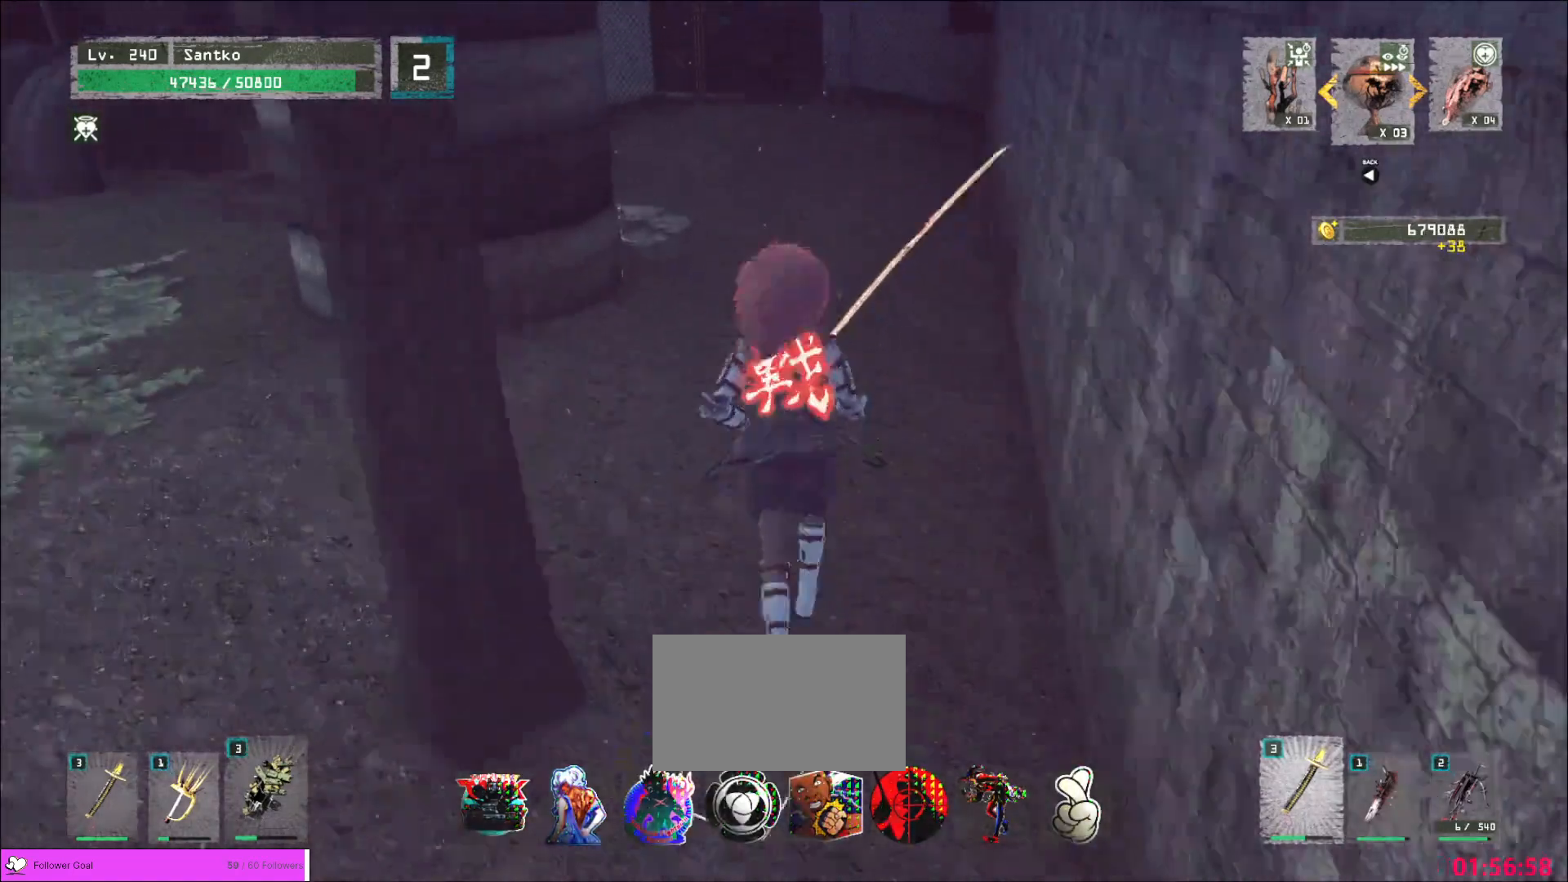
{"keys": ["w"], "mouse": [], "events": []}
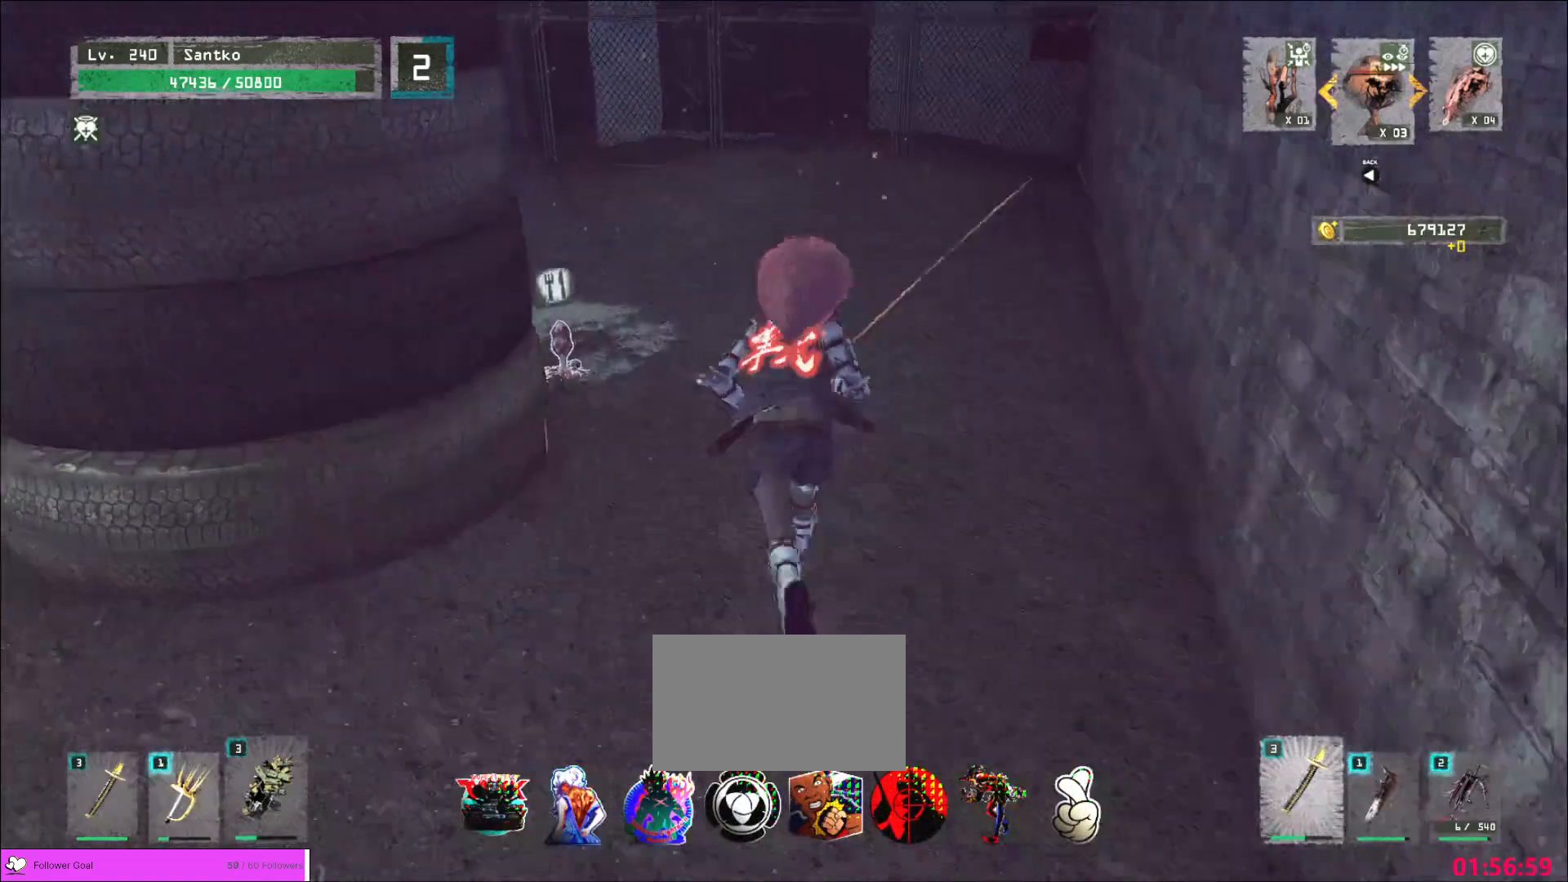
{"keys": ["d", "w"], "mouse": [], "events": [[200, "a", "down"], [320, "a", "up"], [360, "w", "up"], [480, "w", "down"], [520, "d", "down"]]}
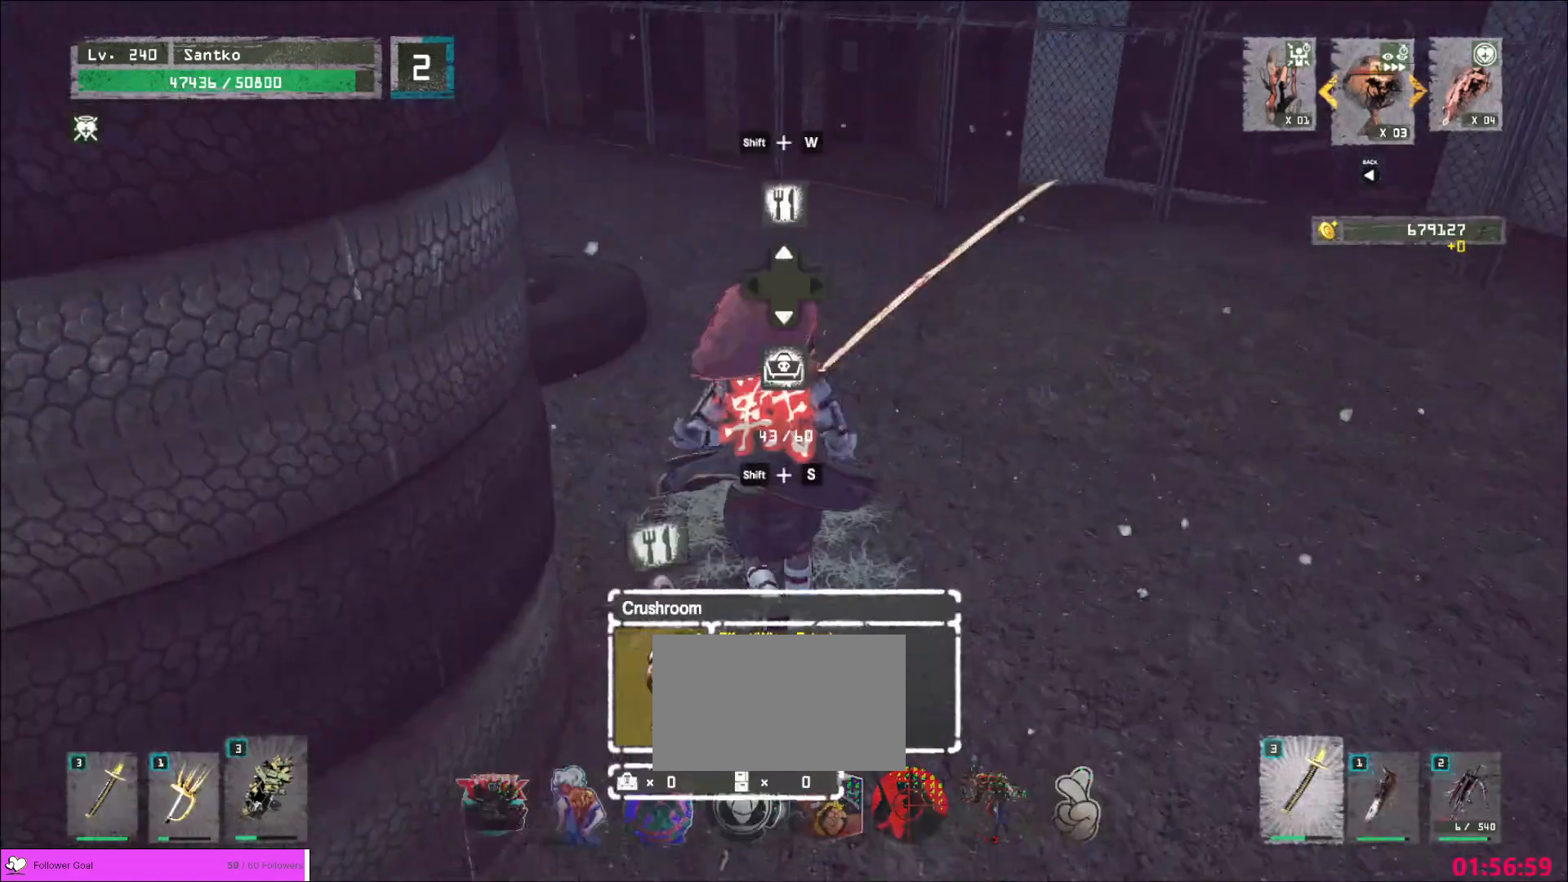
{"keys": ["s"], "mouse": [], "events": [[80, "d", "up"], [240, "w", "up"], [320, "a", "down"], [360, "s", "down"], [480, "a", "up"]]}
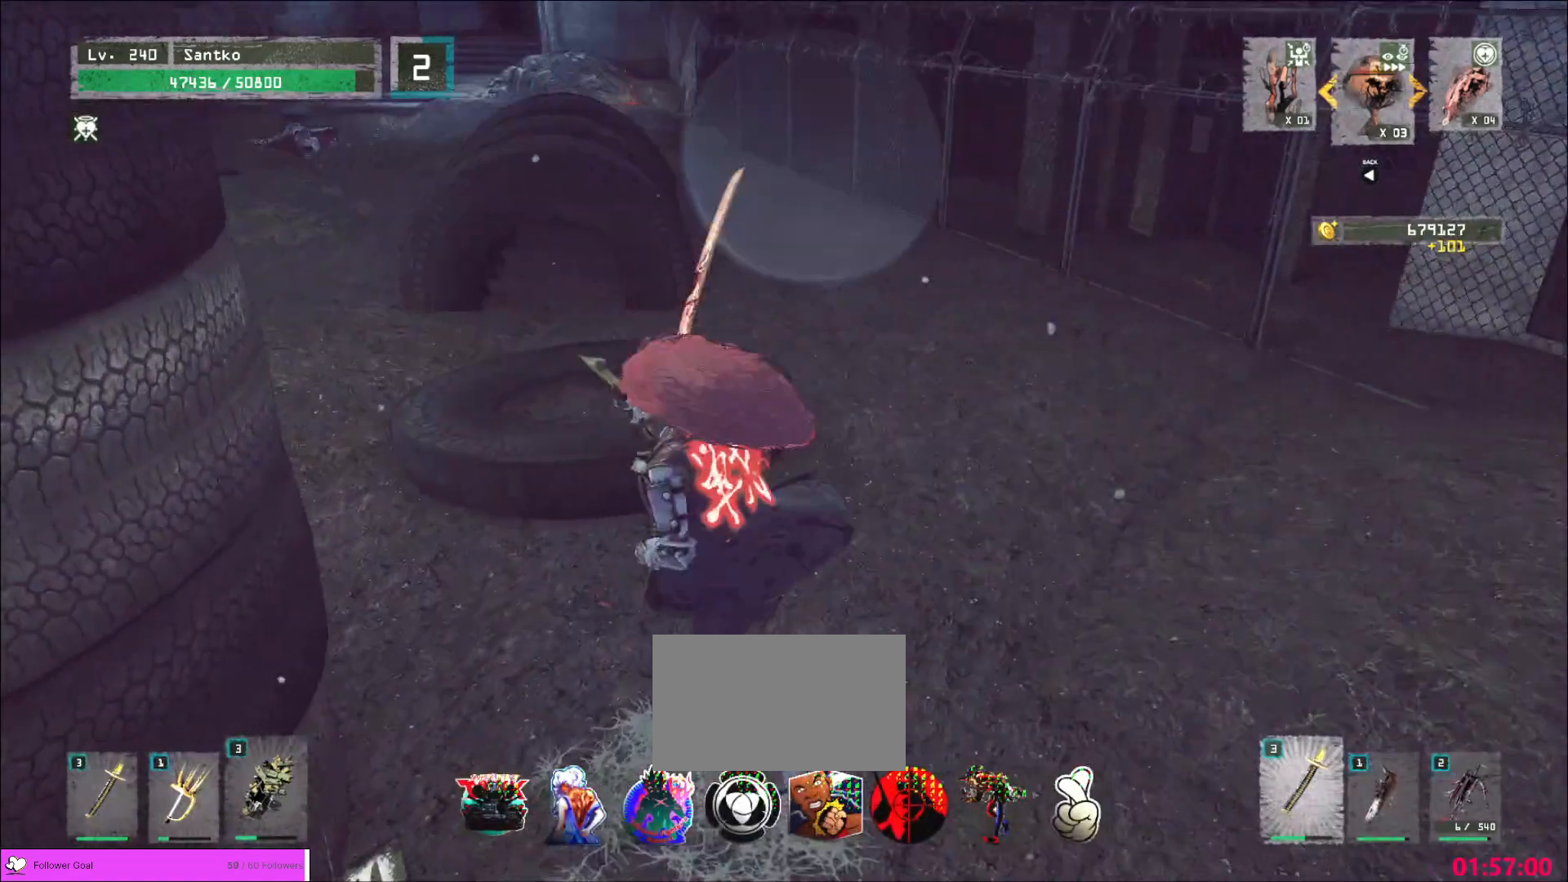
{"keys": [], "mouse": [], "events": [[120, "s", "up"], [160, "shift", "down"], [240, "s", "down"], [320, "f", "down"], [400, "f", "up"], [400, "s", "up"], [440, "shift", "up"]]}
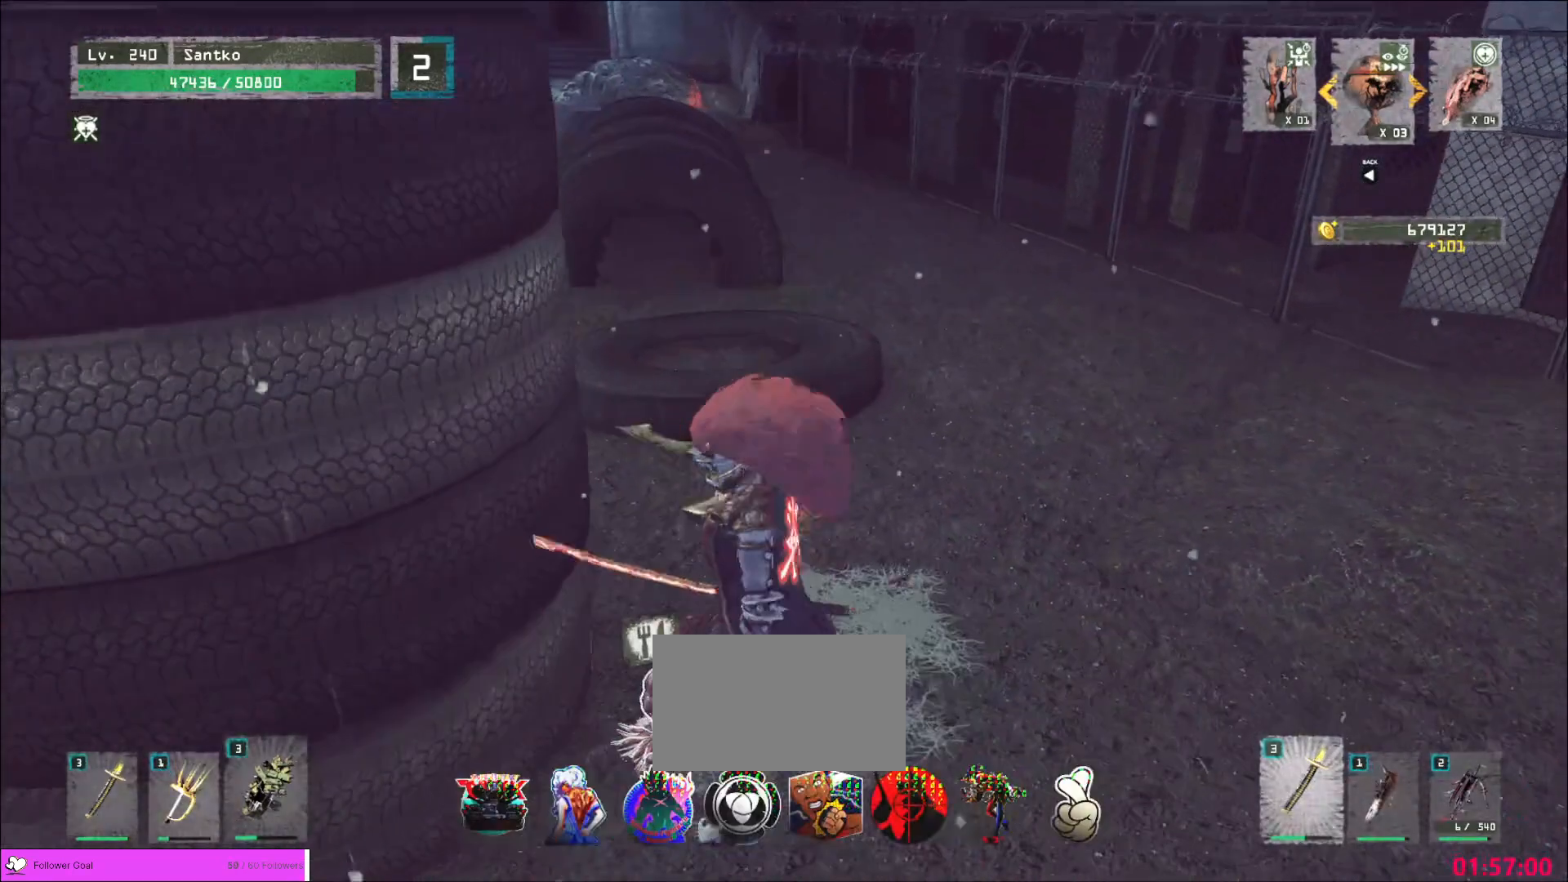
{"keys": [], "mouse": [], "events": []}
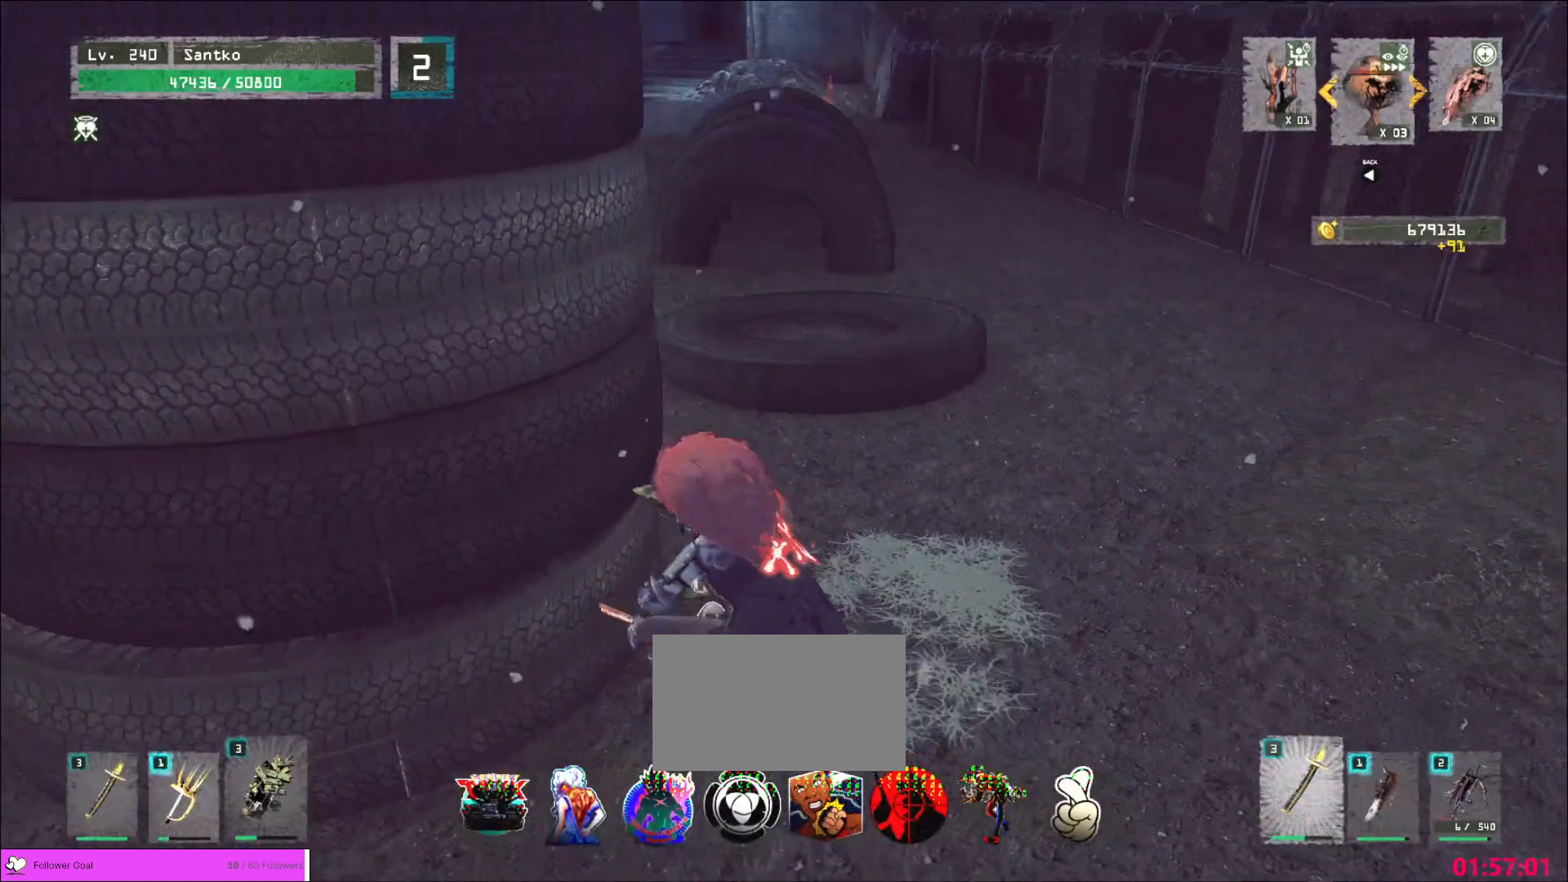
{"keys": [], "mouse": [], "events": []}
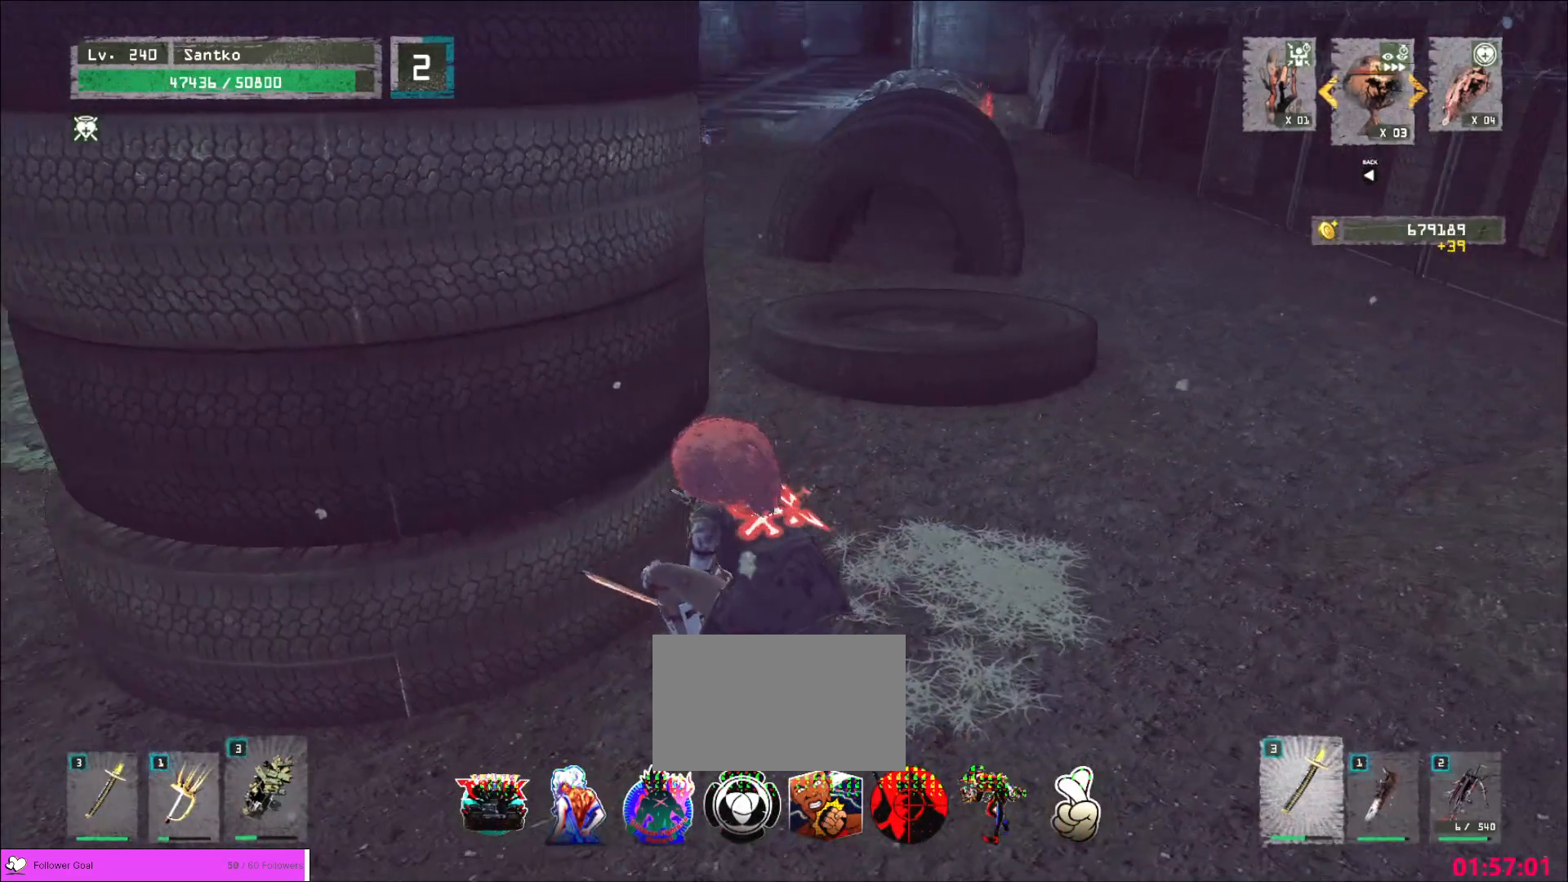
{"keys": [], "mouse": [], "events": []}
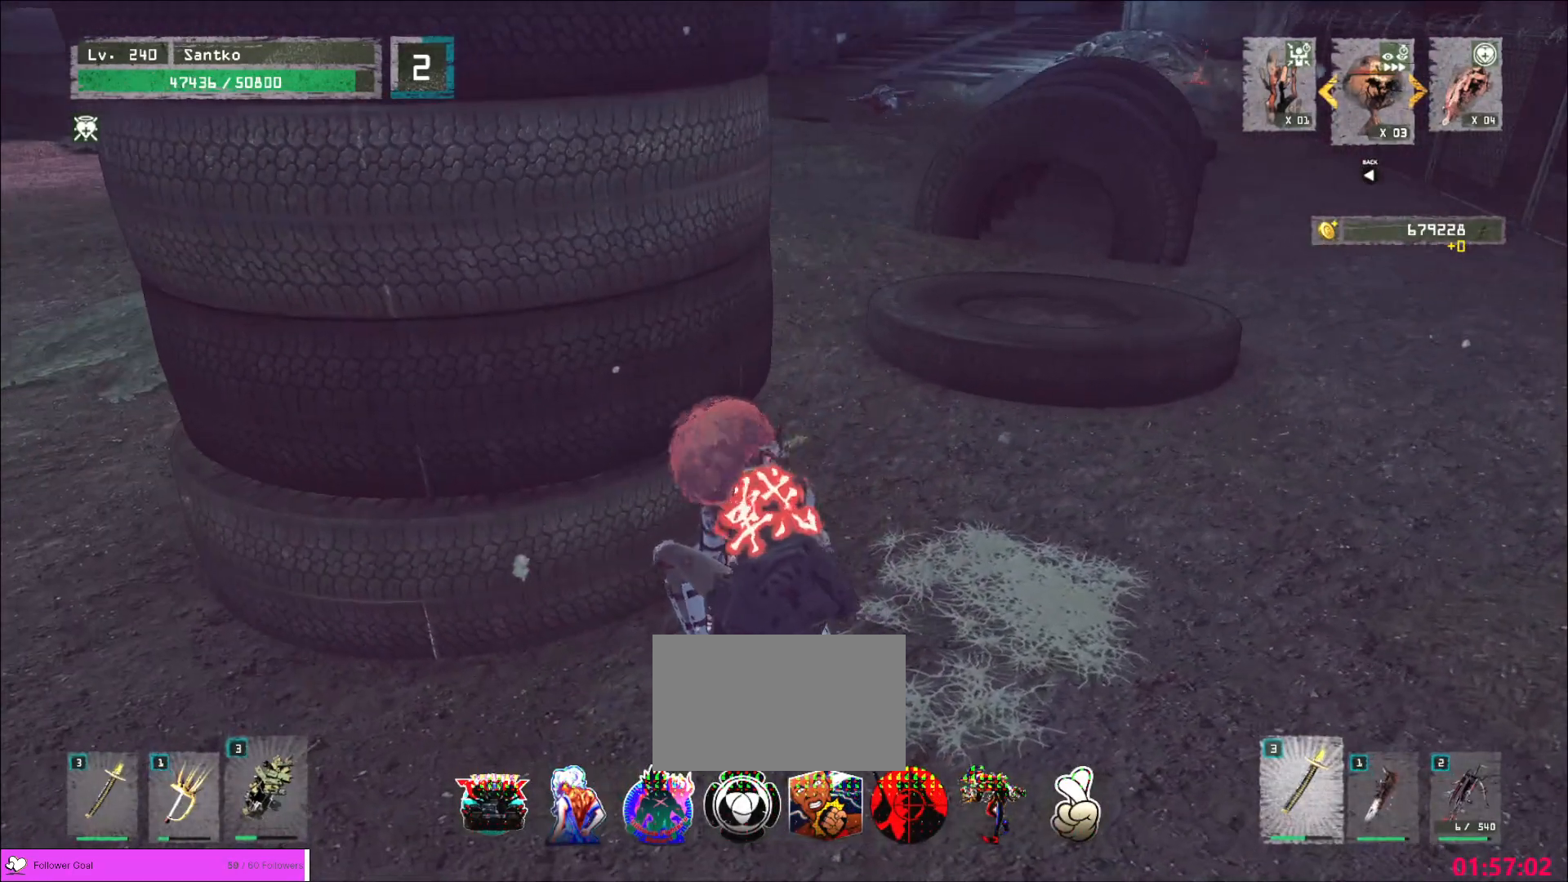
{"keys": ["d", "w"], "mouse": [], "events": [[120, "w", "down"], [200, "d", "down"]]}
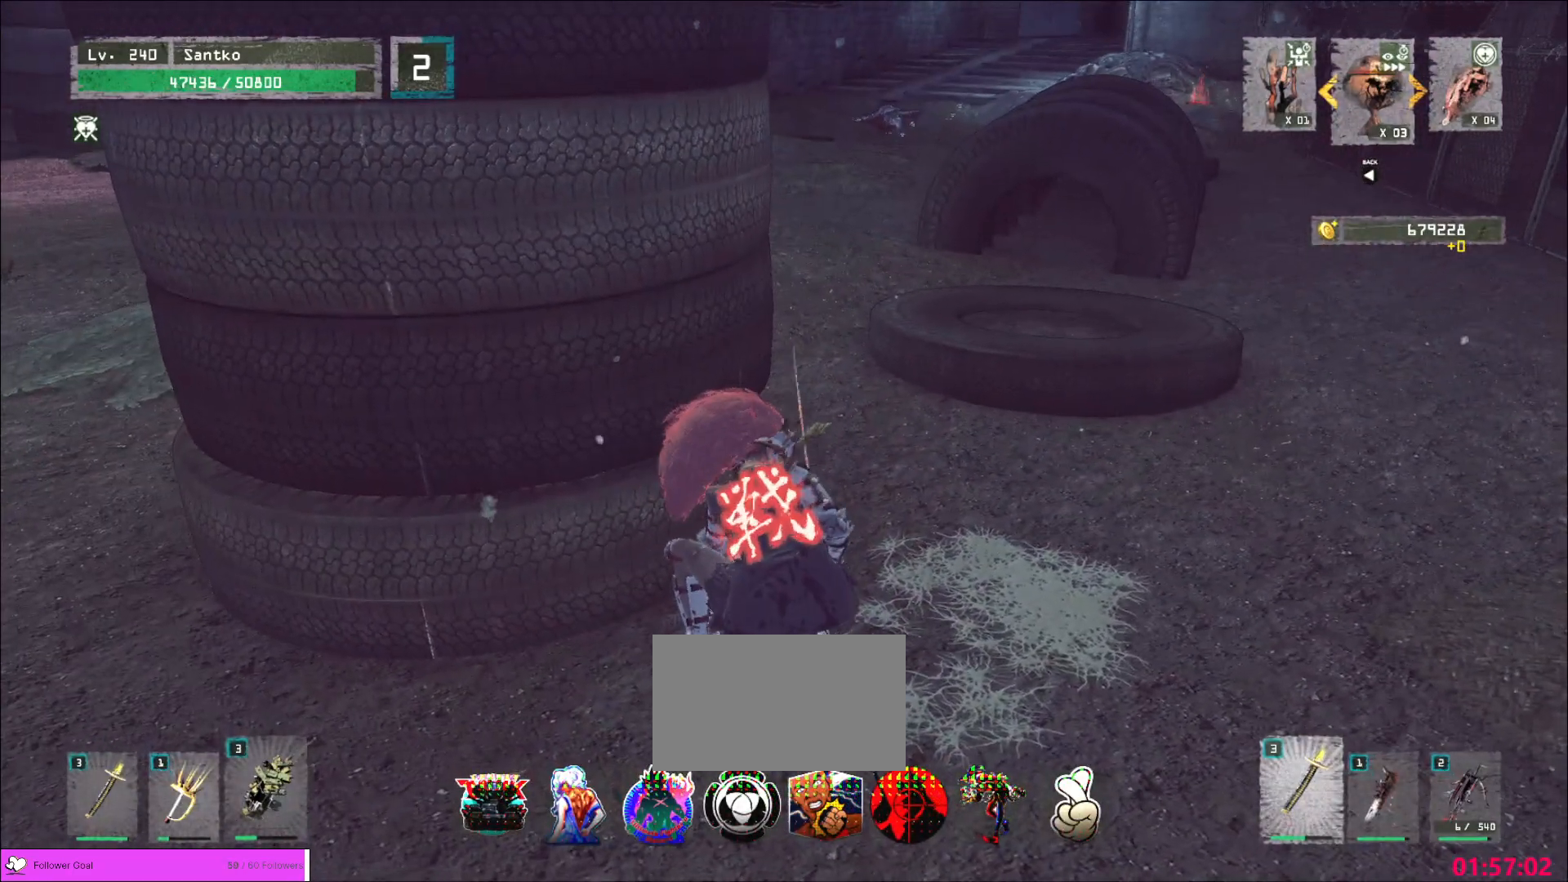
{"keys": ["d", "w"], "mouse": [], "events": []}
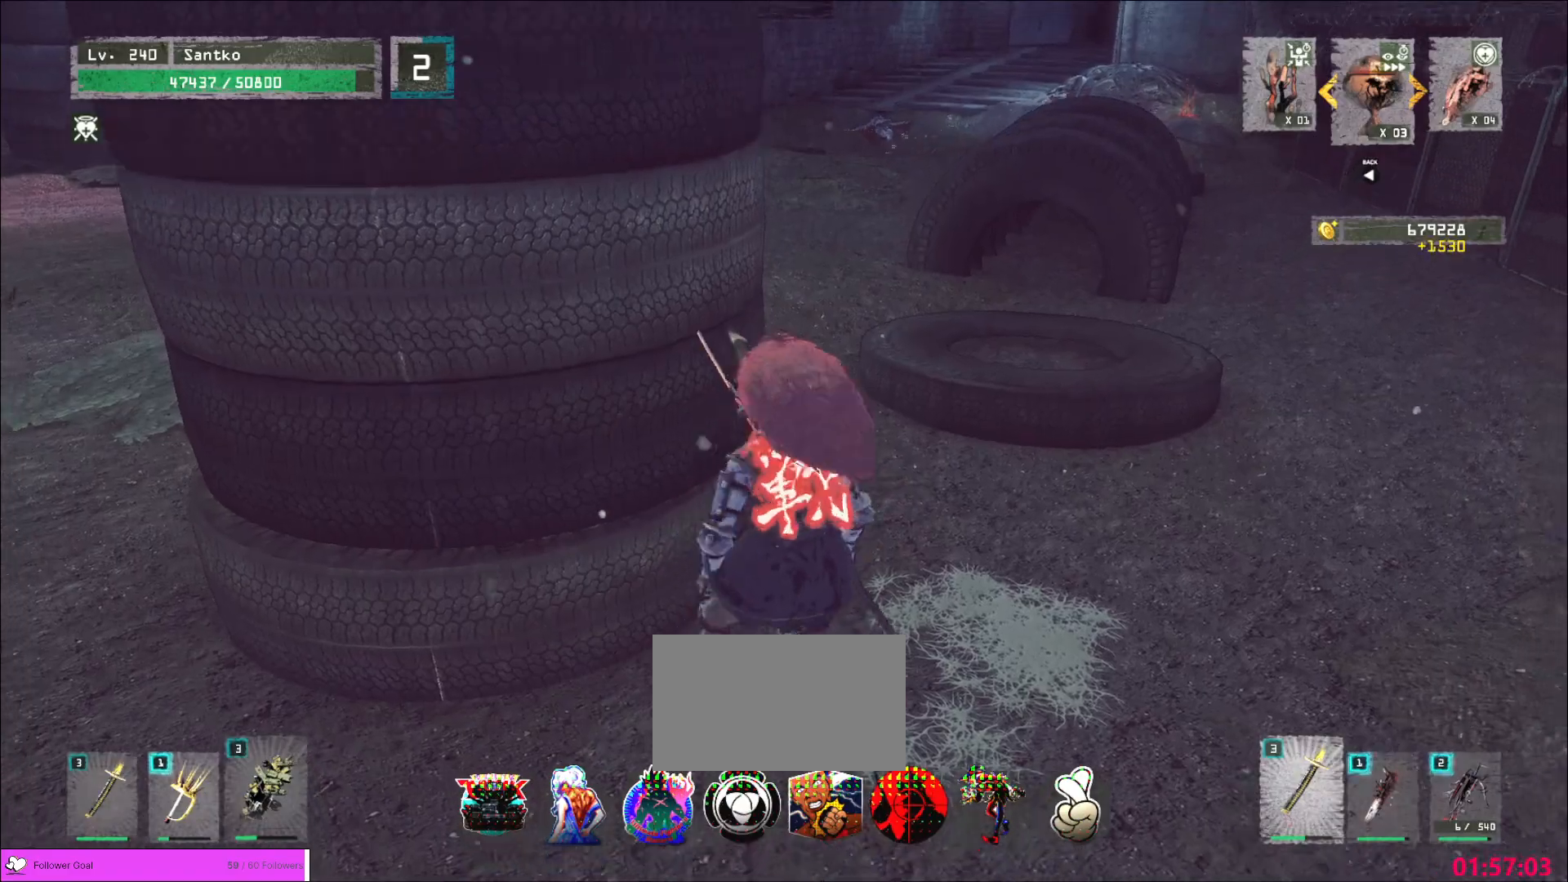
{"keys": ["w"], "mouse": [], "events": [[240, "ctrl", "down"], [360, "ctrl", "up"], [360, "space", "down"], [440, "space", "up"], [480, "d", "up"]]}
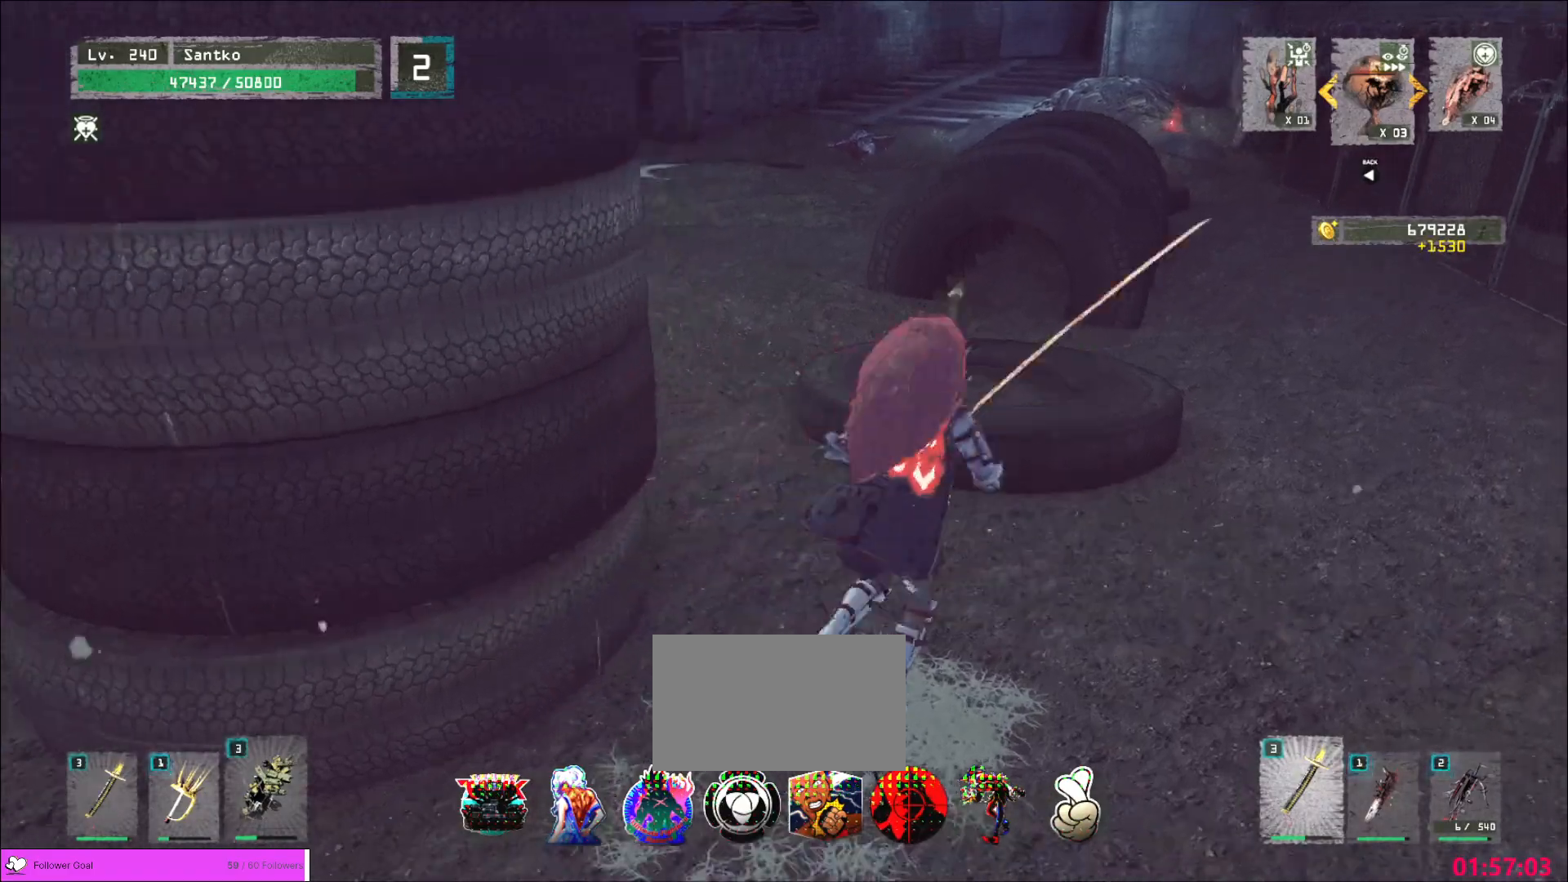
{"keys": ["d", "w"], "mouse": [], "events": [[480, "d", "down"]]}
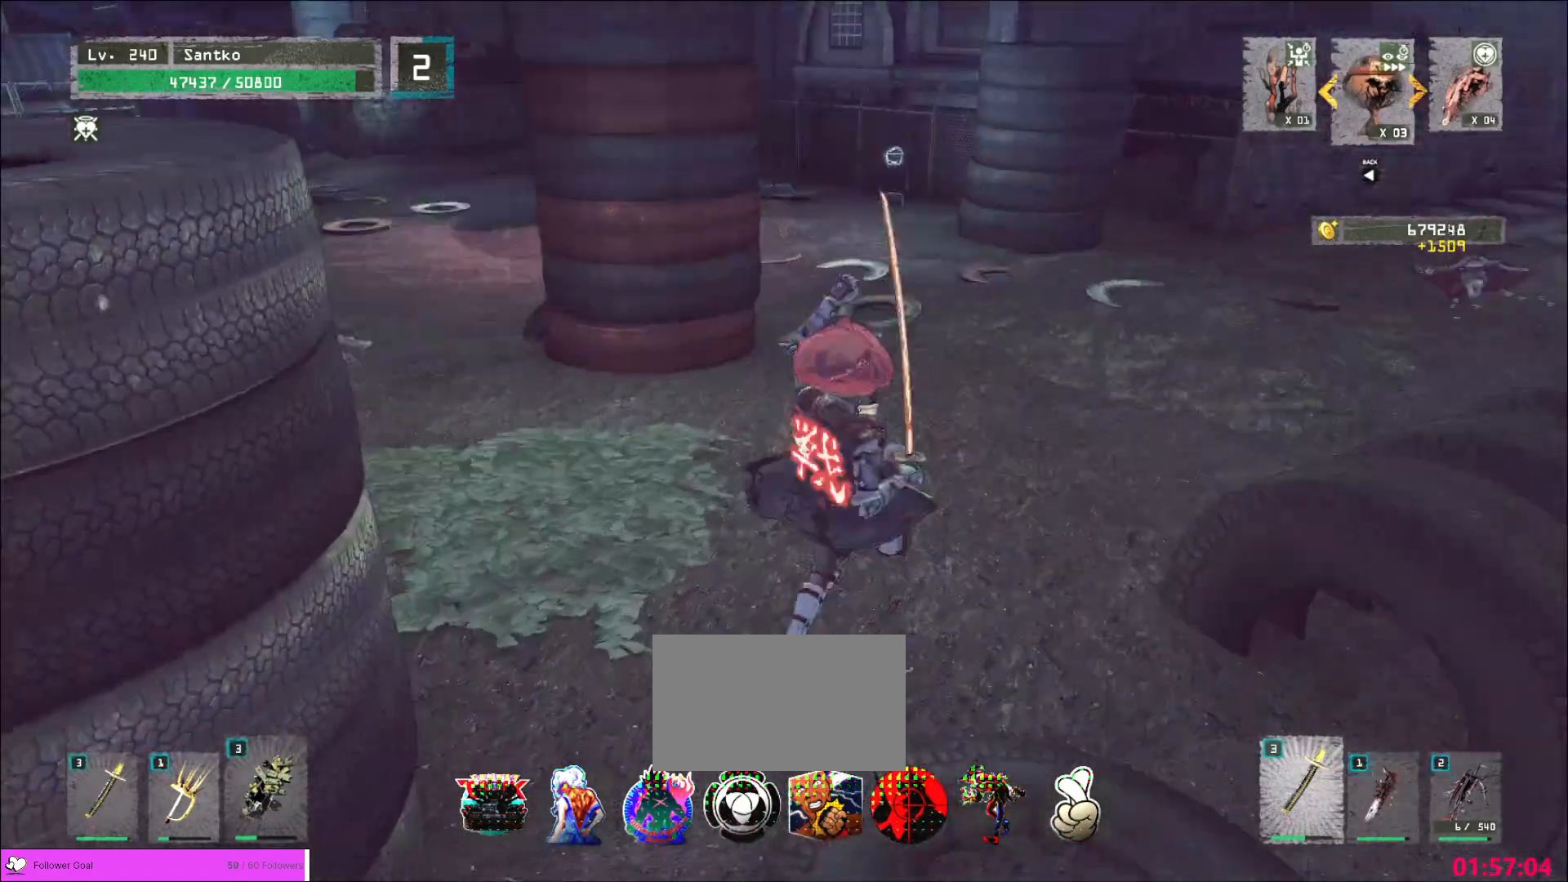
{"keys": ["w"], "mouse": [], "events": [[320, "d", "up"]]}
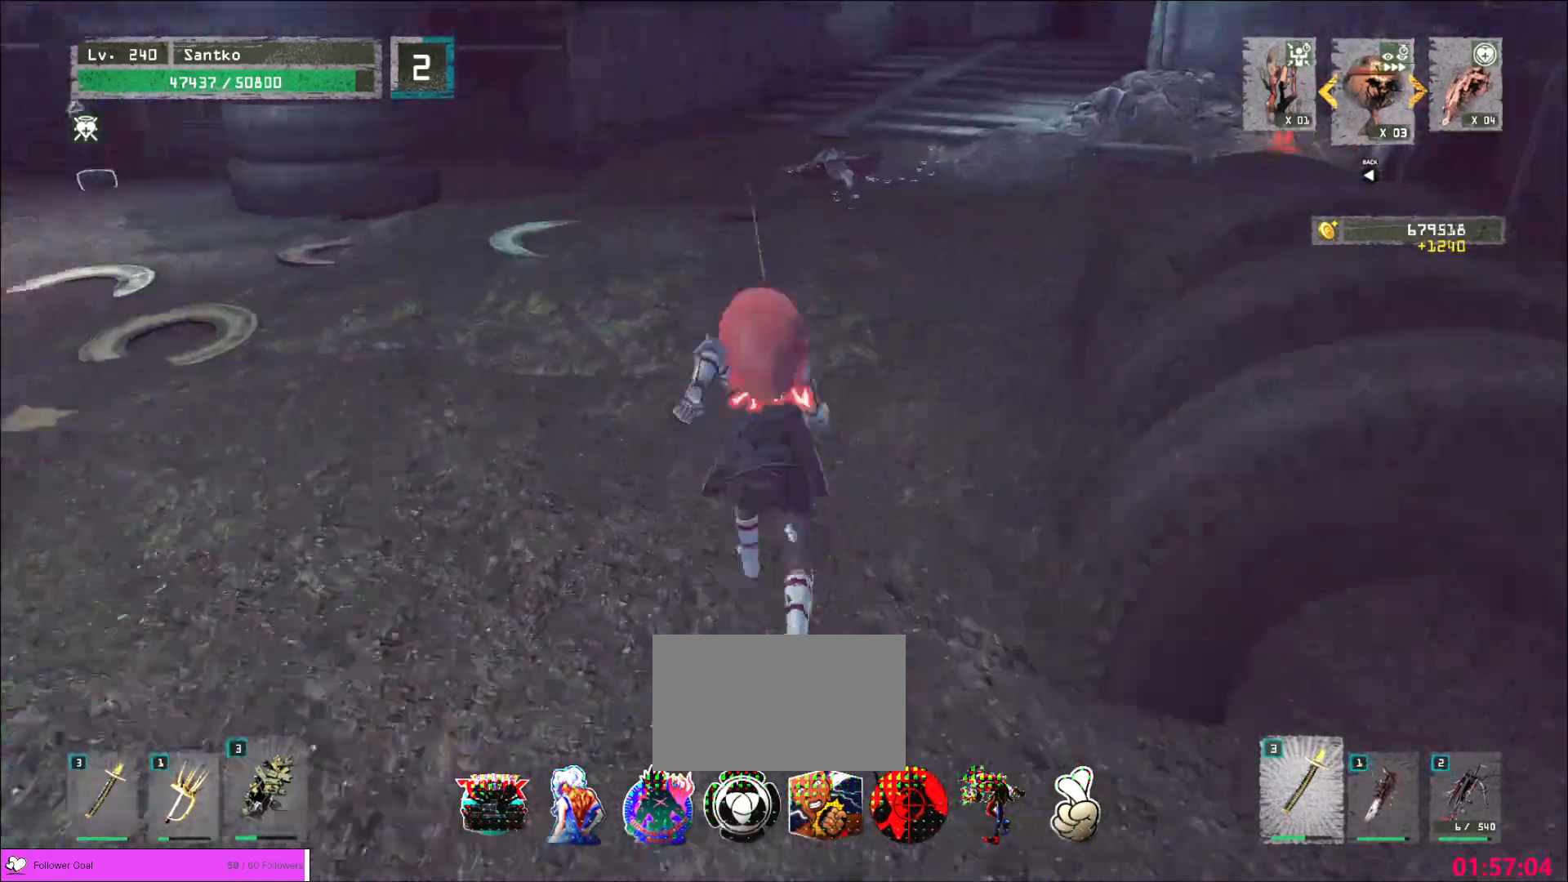
{"keys": ["w"], "mouse": [], "events": []}
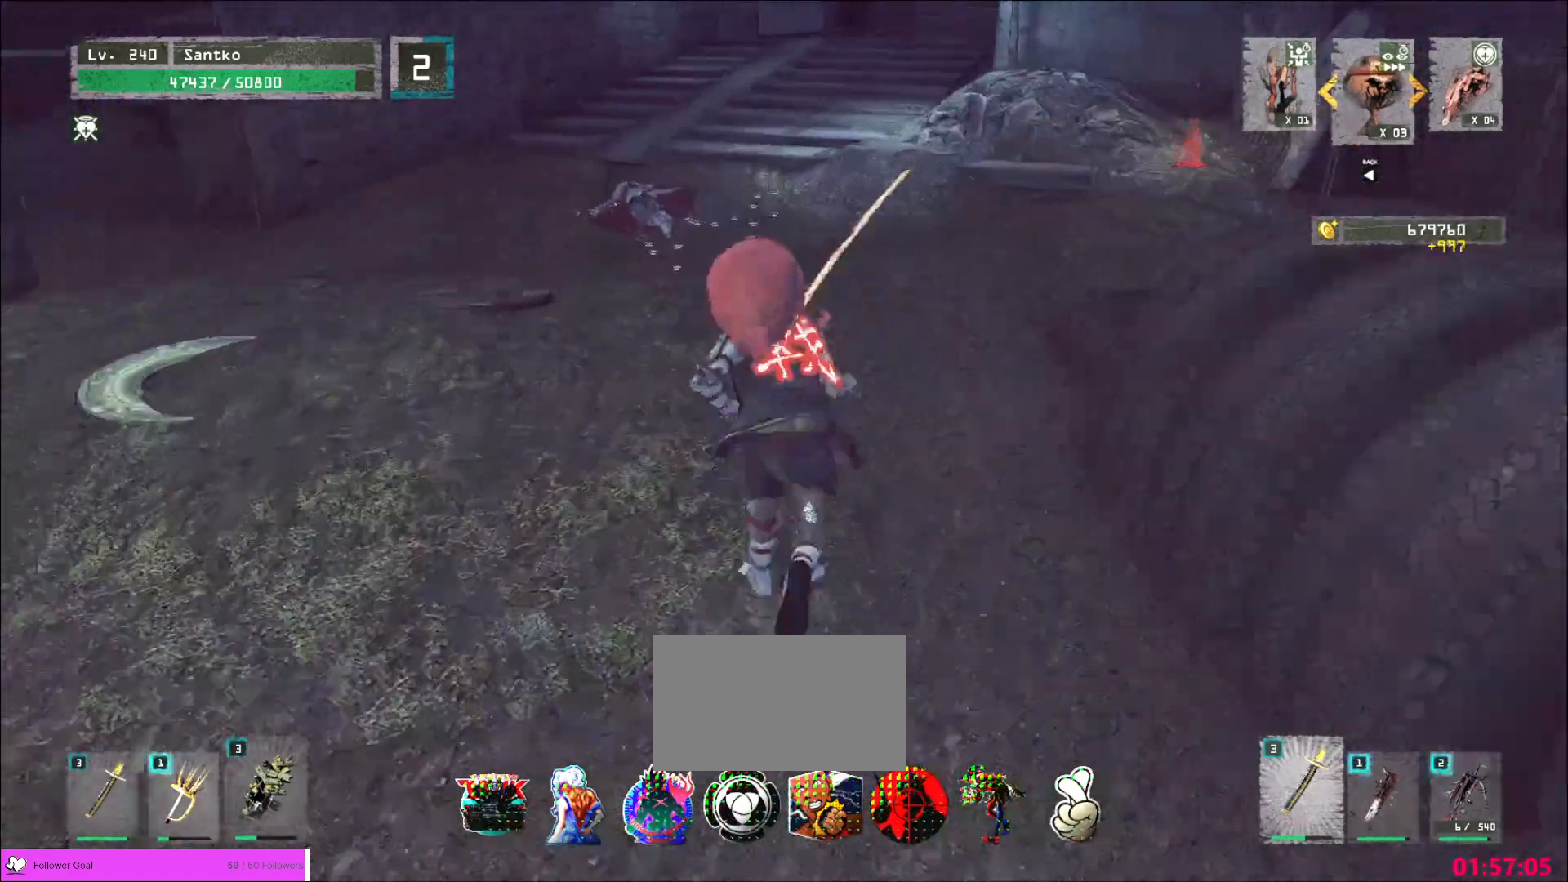
{"keys": ["w"], "mouse": [], "events": []}
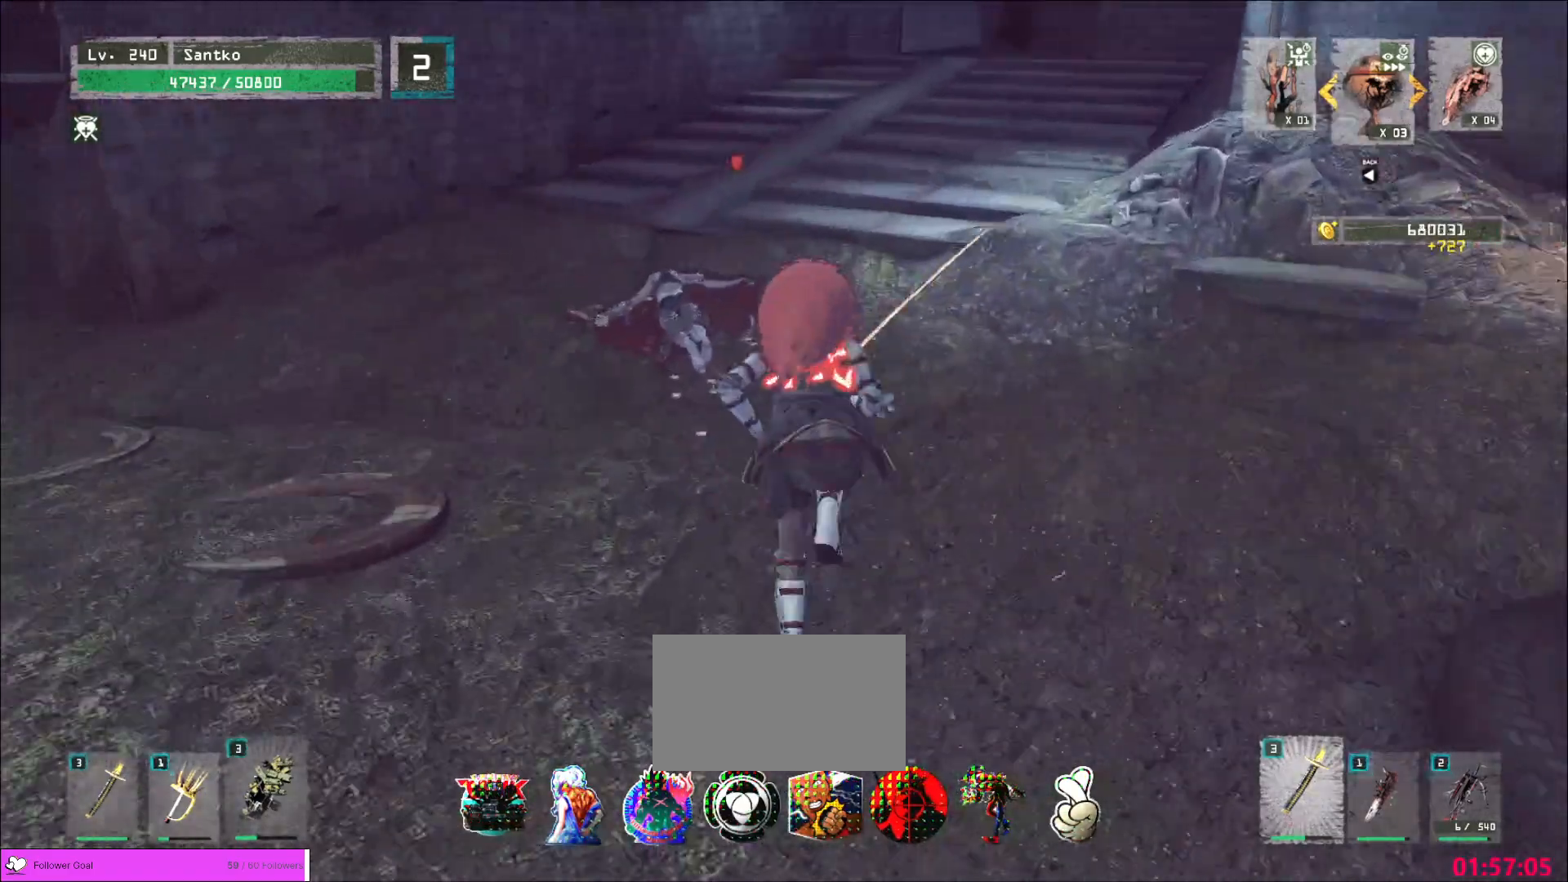
{"keys": ["w"], "mouse": [], "events": []}
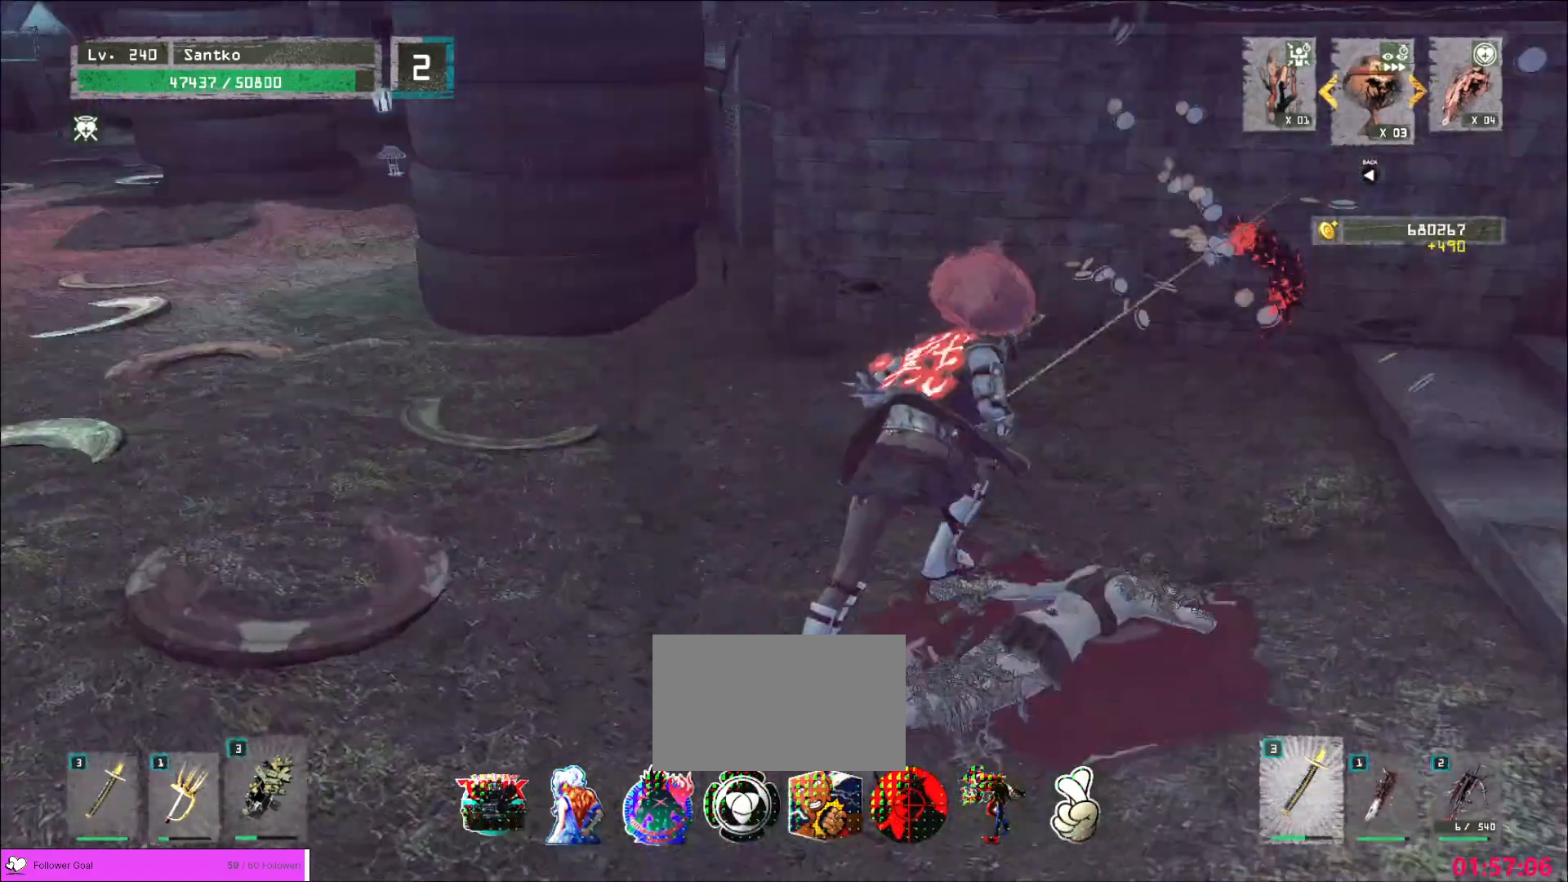
{"keys": ["a", "w"], "mouse": [], "events": [[400, "a", "down"]]}
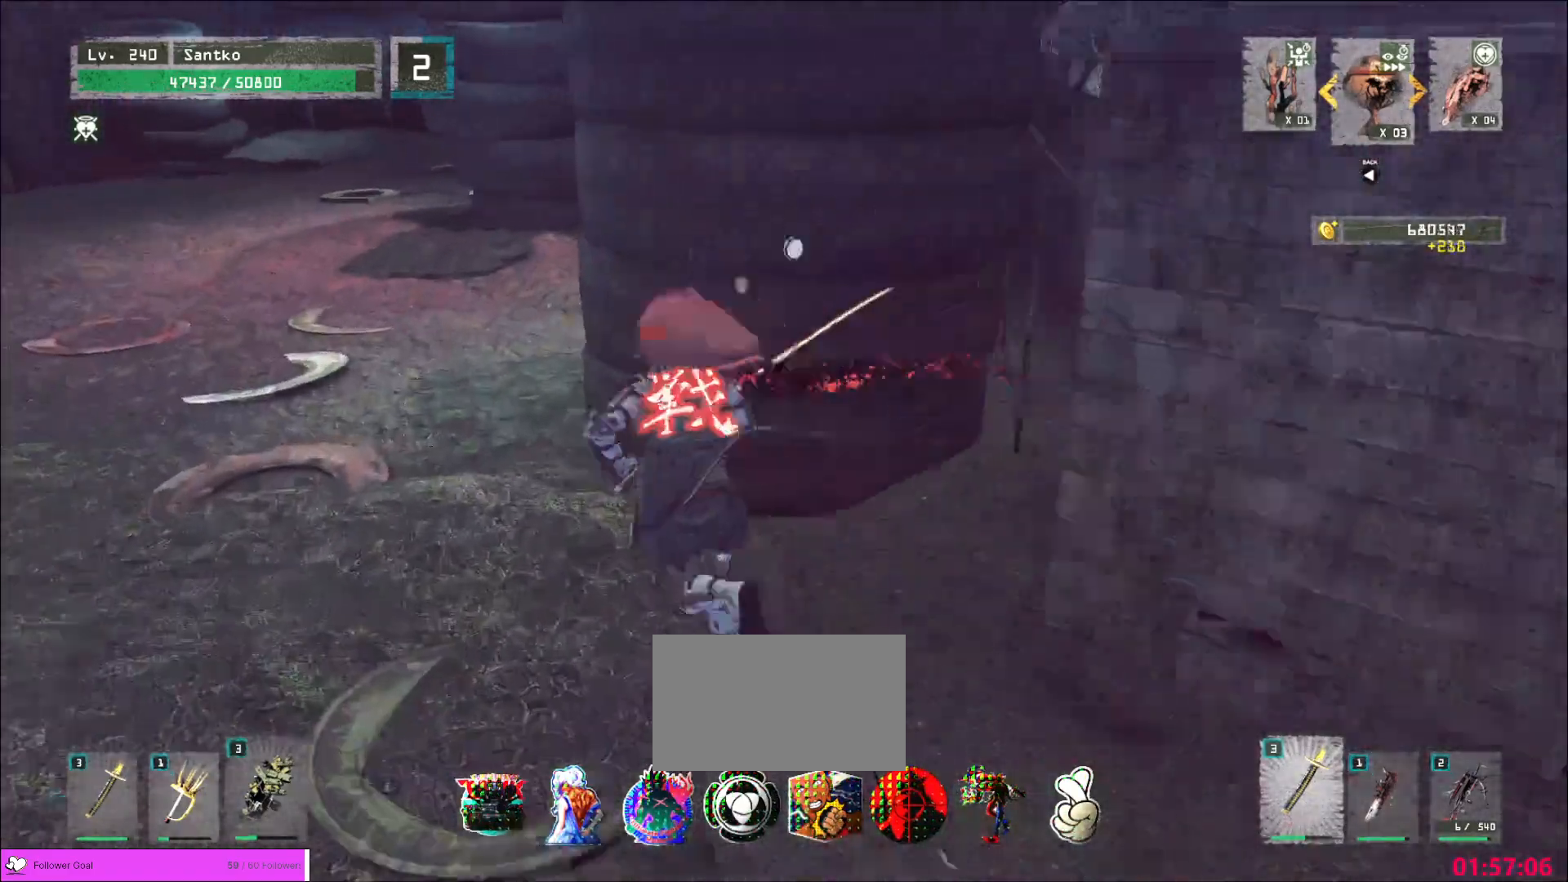
{"keys": ["w"], "mouse": [], "events": [[440, "a", "up"]]}
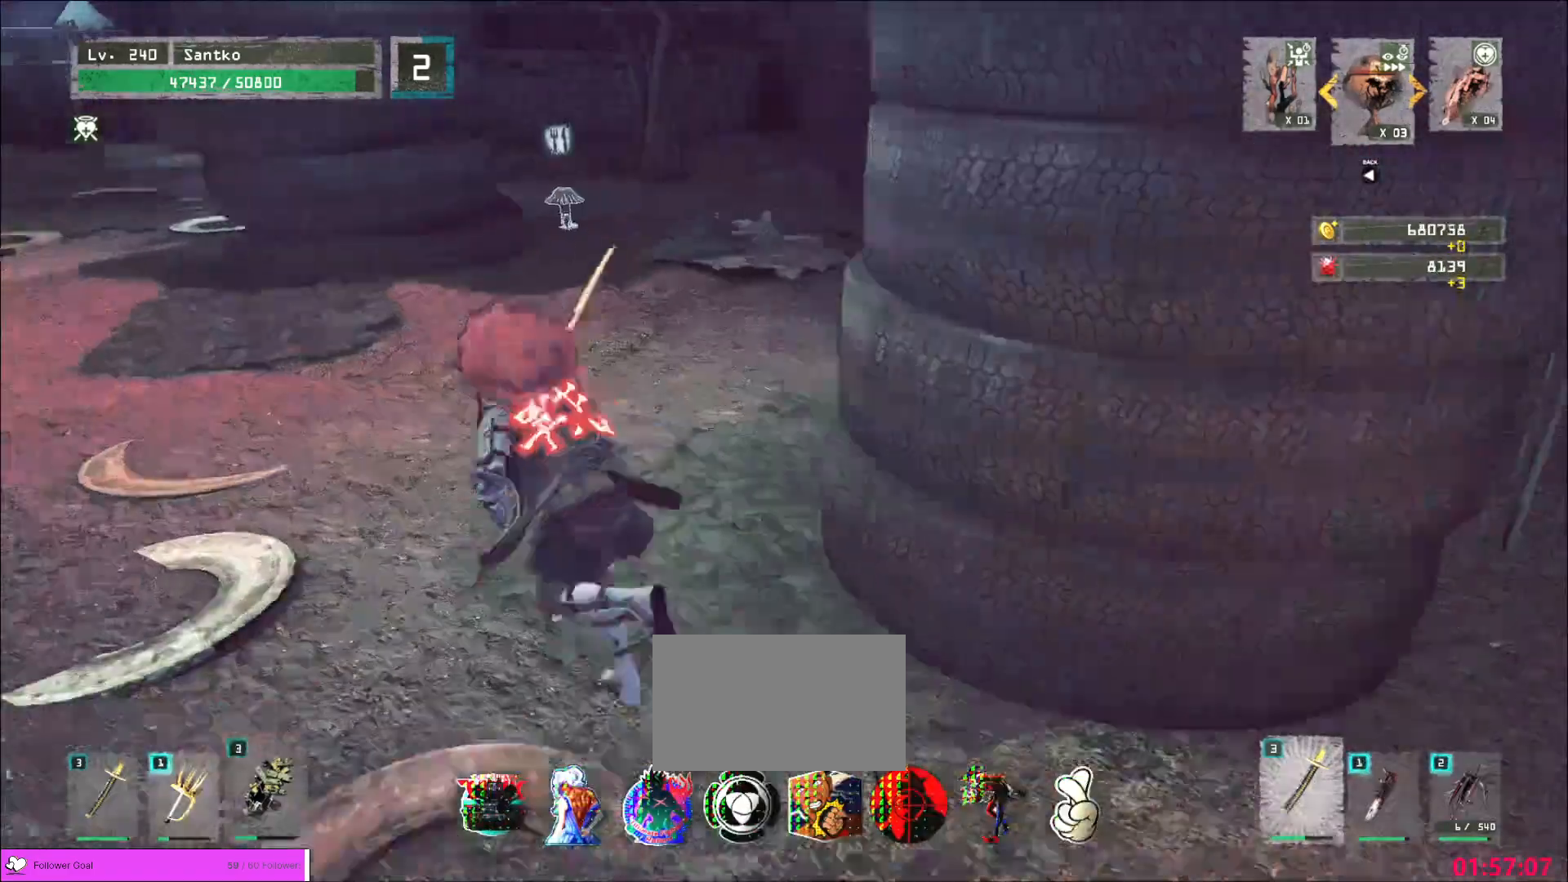
{"keys": [], "mouse": [], "events": [[160, "a", "down"], [240, "a", "up"], [480, "w", "up"]]}
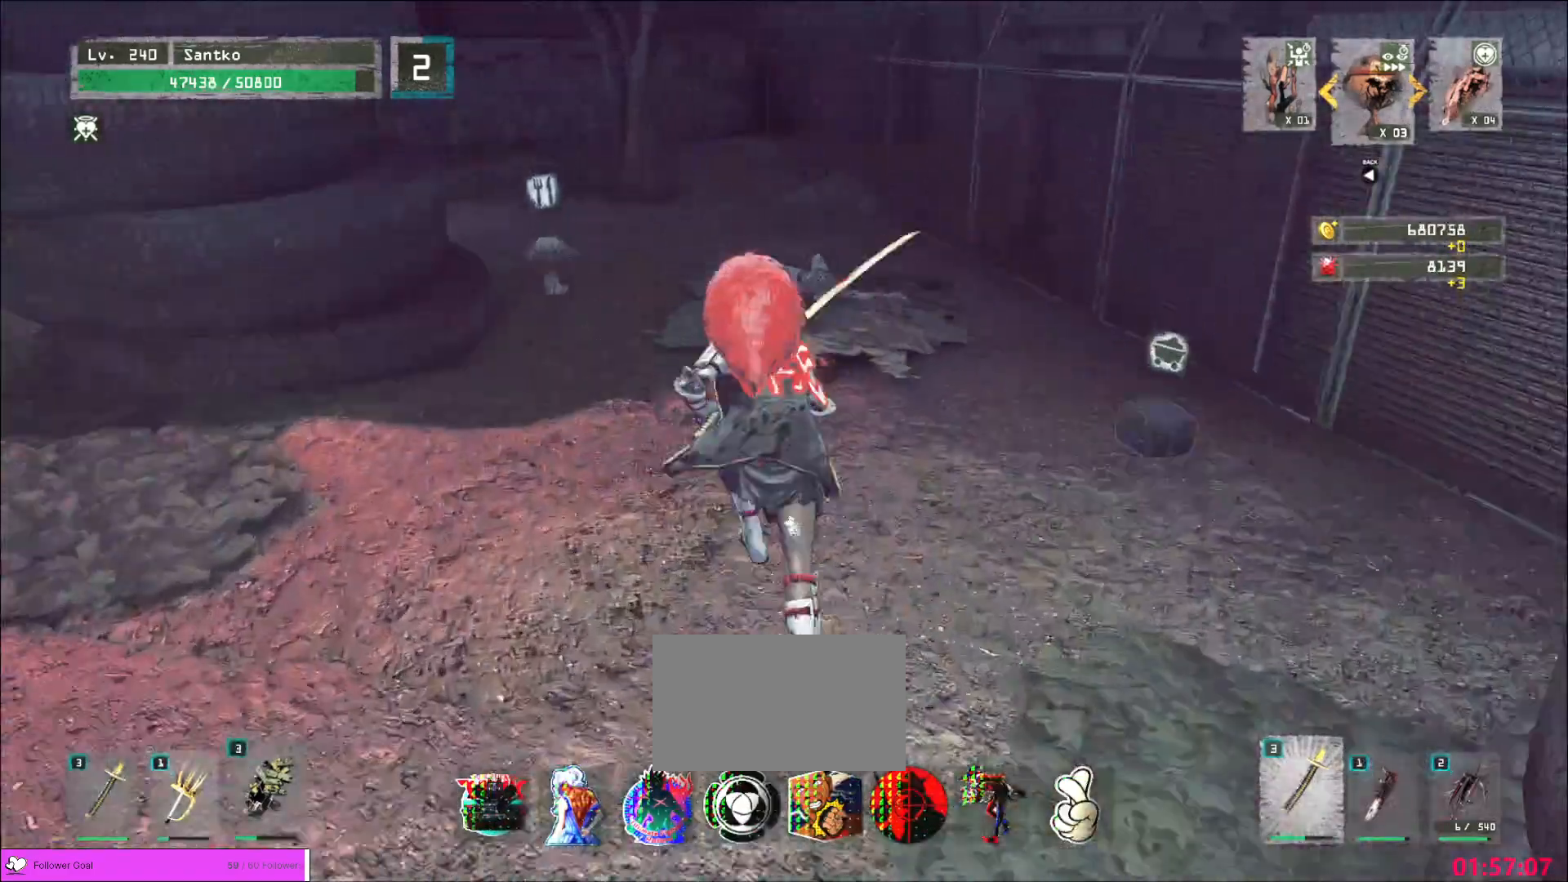
{"keys": [], "mouse": [], "events": [[40, "r", "down"], [120, "r", "up"], [240, "4", "down"], [280, "4", "up"]]}
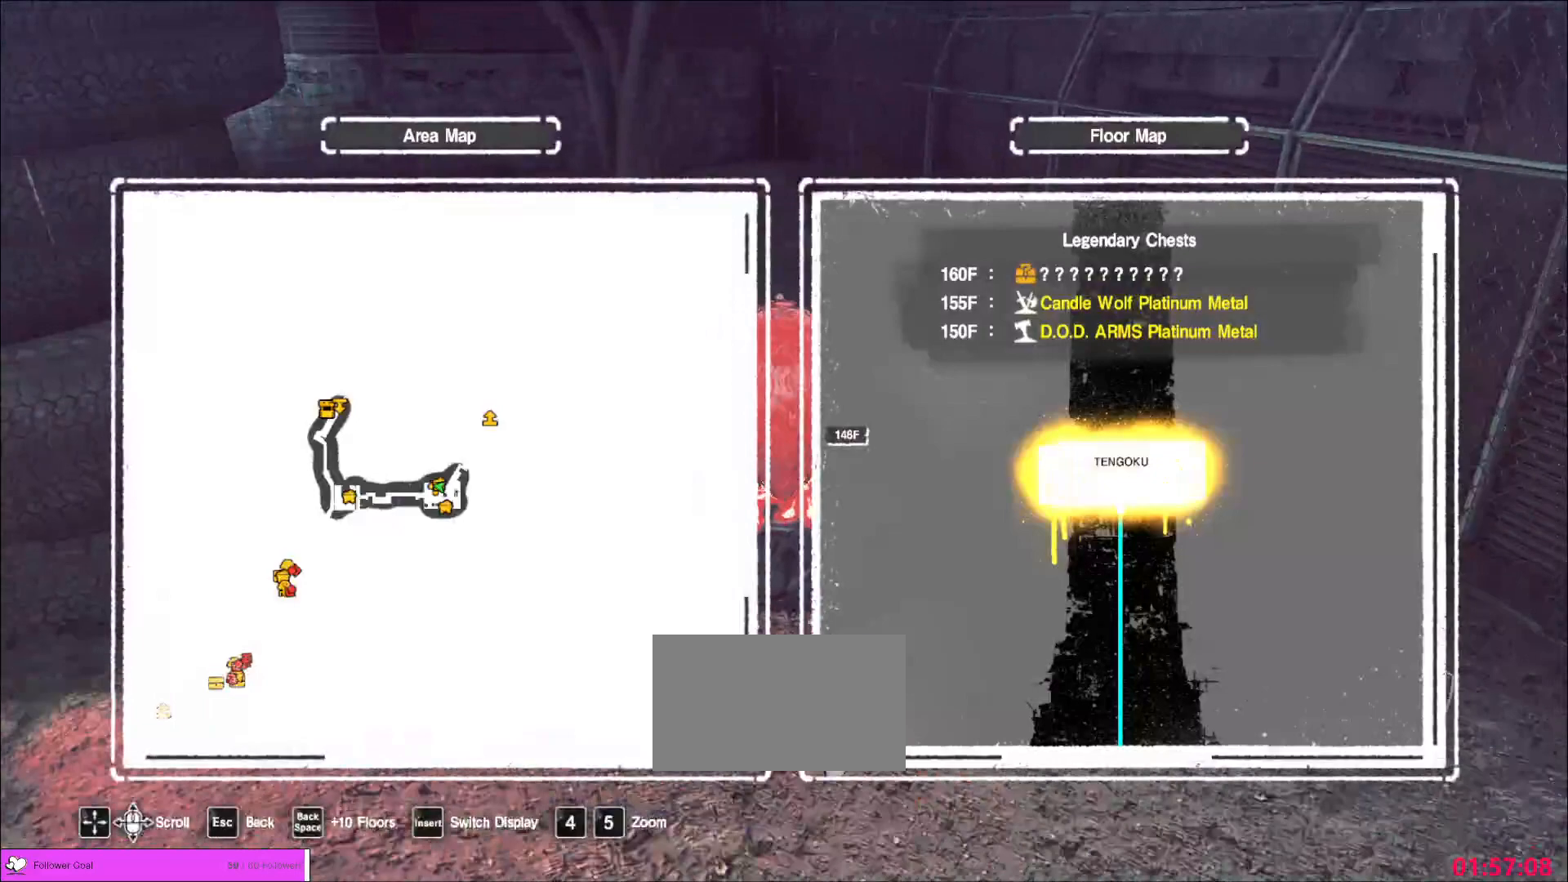
{"keys": ["ctrl", "w"], "mouse": [], "events": [[280, "w", "down"], [480, "ctrl", "down"]]}
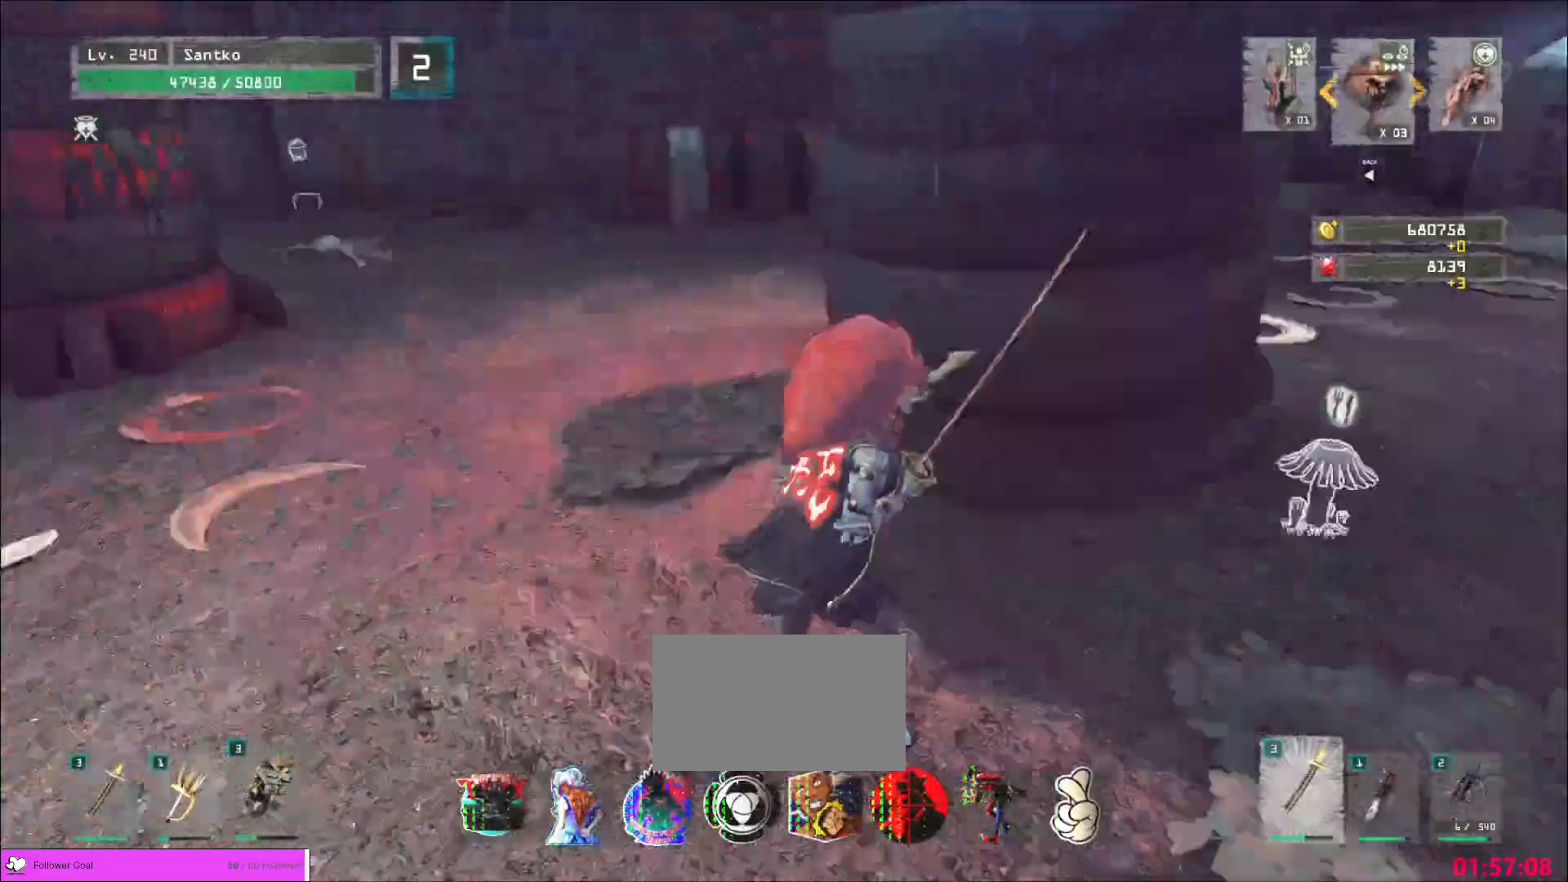
{"keys": ["w"], "mouse": [], "events": [[40, "ctrl", "up"]]}